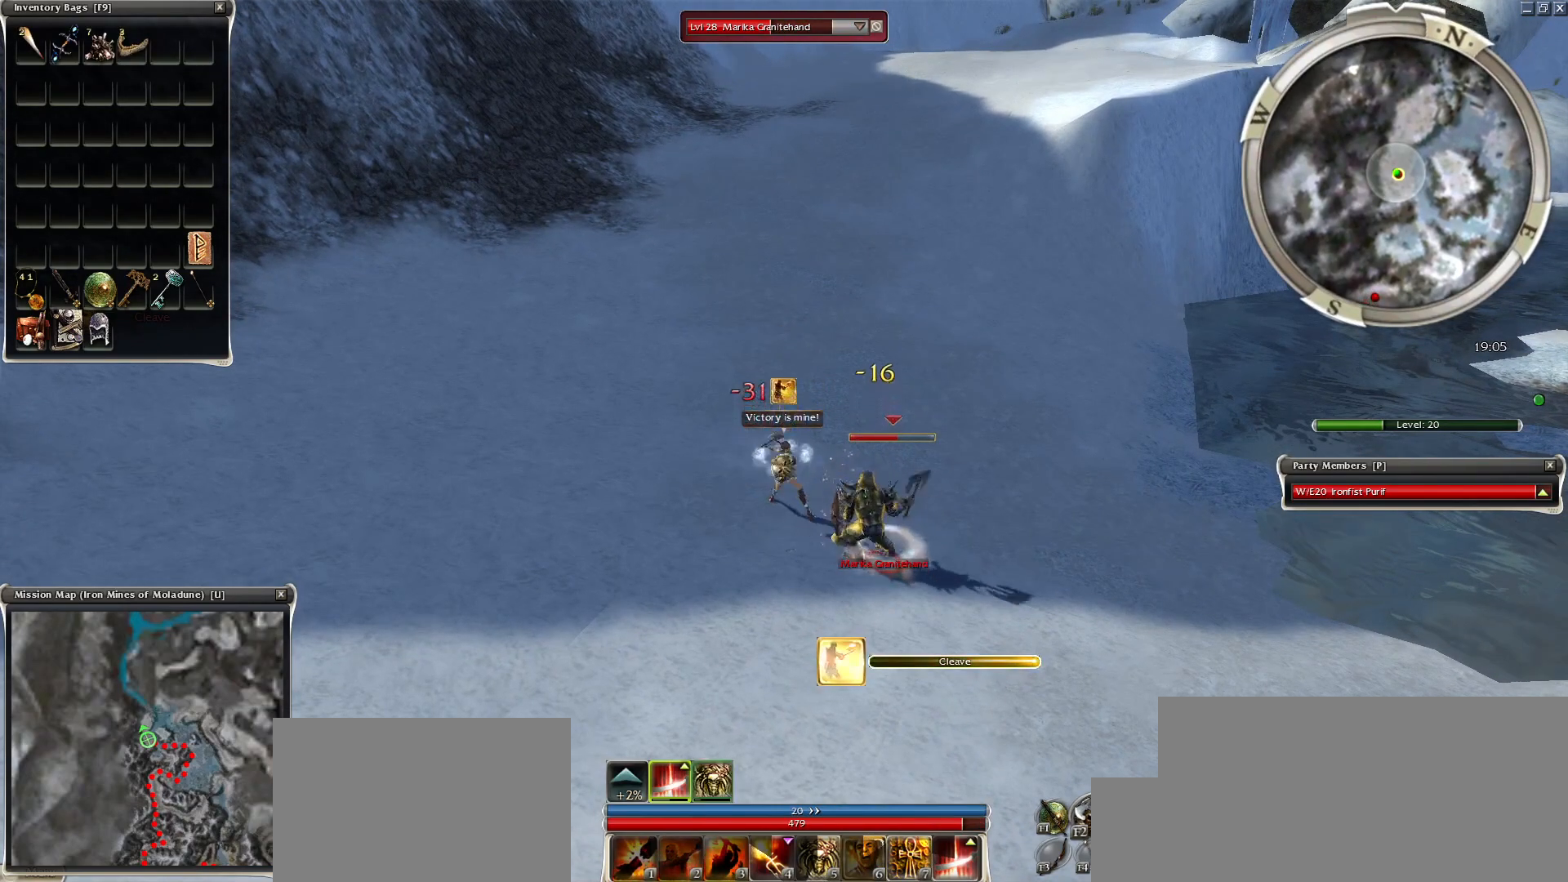
Gameplay with keyboard and mouse; each line is a JSON object with the keys and mouse buttons held at the frame after it. "events" lists presses ("down") and releases ("up") of "1", "2", "3", "4", "a", "alt", "c", "caps_lock", "ctrl", "d", "e", "f", "f1", "g", "q", "r", "s", "shift", "space", "t", "tab", "tilde", "v", "w", "x", "z", "mouse_left", "mouse_wheel", "mouse_right", "mouse_mb4" and "mouse_mb5" between this image and that frame as [ms after this image, input, new state], when the widget could be followed in between. "mouse_left", "mouse_wheel", "mouse_right", "mouse_mb4", "mouse_mb5" = the "left", "wheel", "right", "mb4", "mb5" buttons of the "mouse" list. No other keys are recorded. "wheel" means that the mouse wheel is clicked or scrolled. Mouse movement is not recorded.
{"keys": [], "mouse": [], "events": [[33, "space", "down"], [233, "space", "up"], [383, "space", "down"], [483, "space", "up"]]}
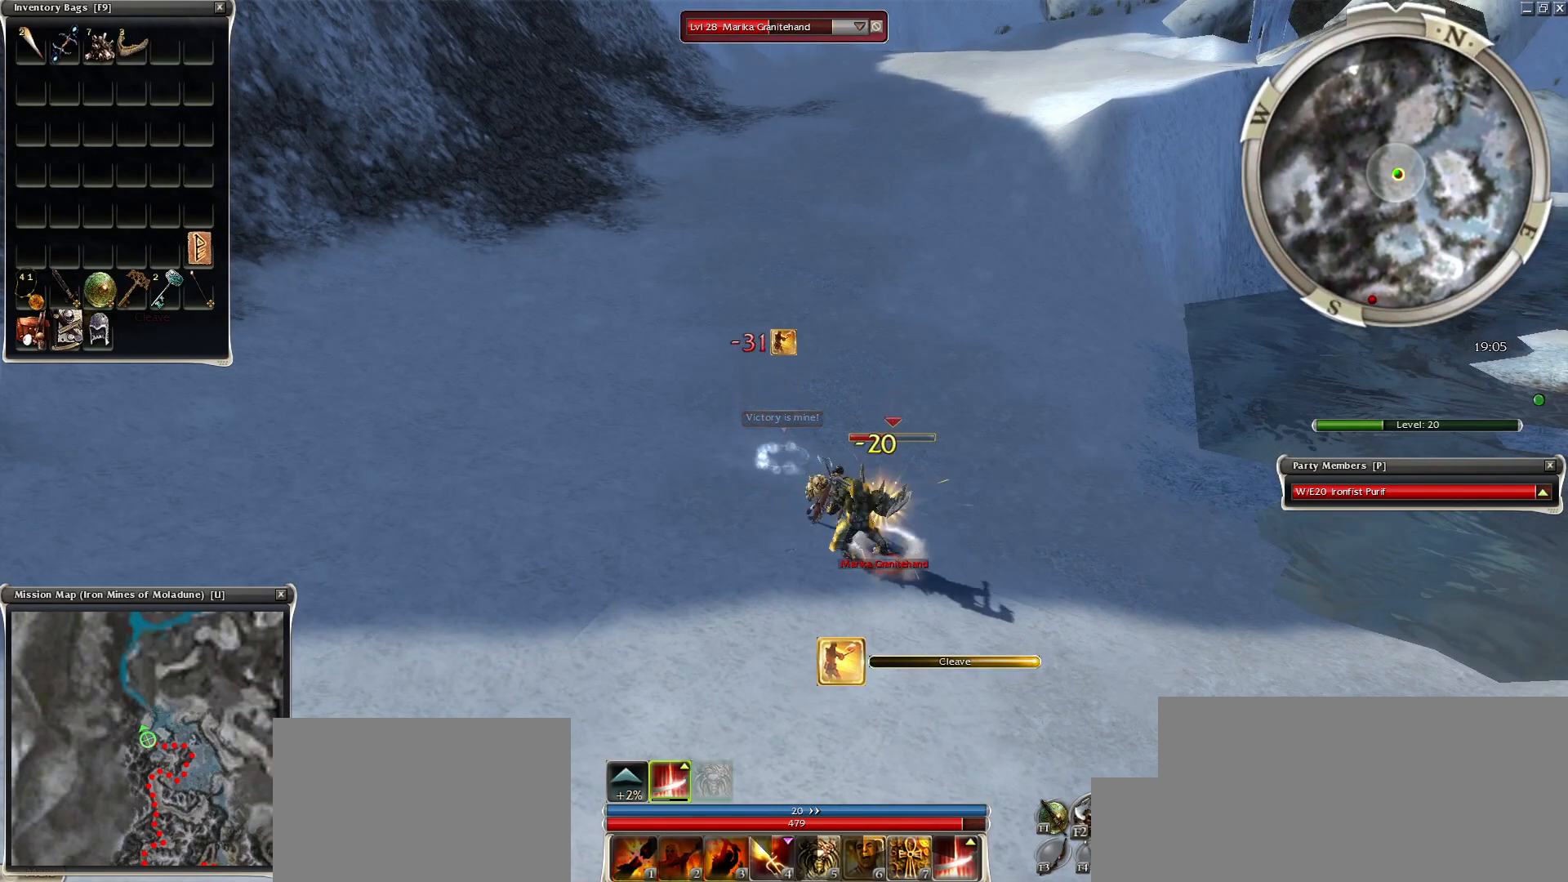
{"keys": [], "mouse": [], "events": []}
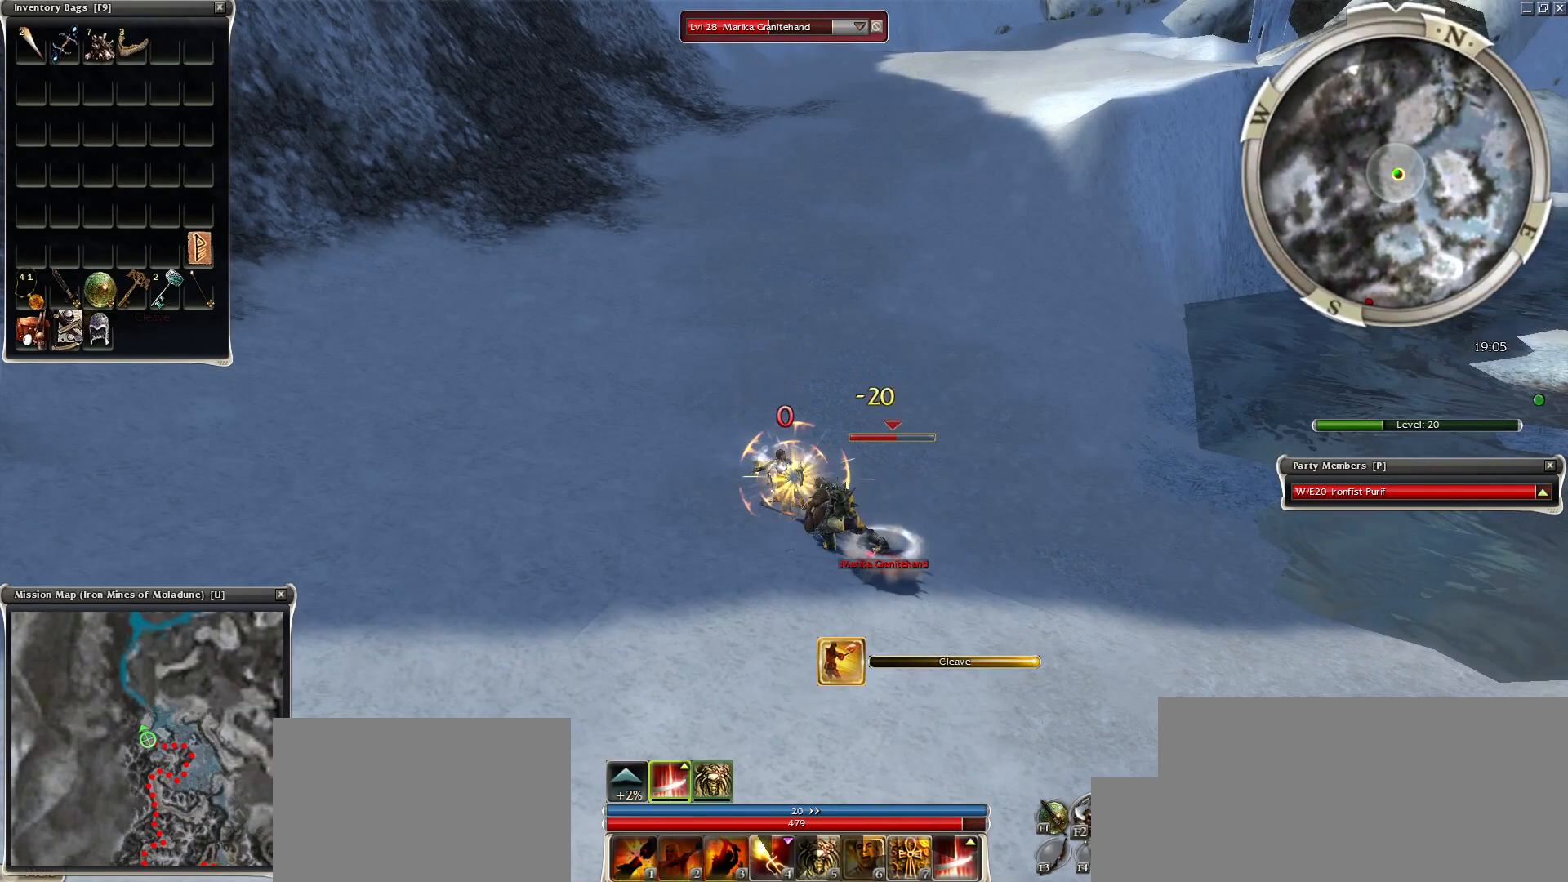
{"keys": [], "mouse": [], "events": []}
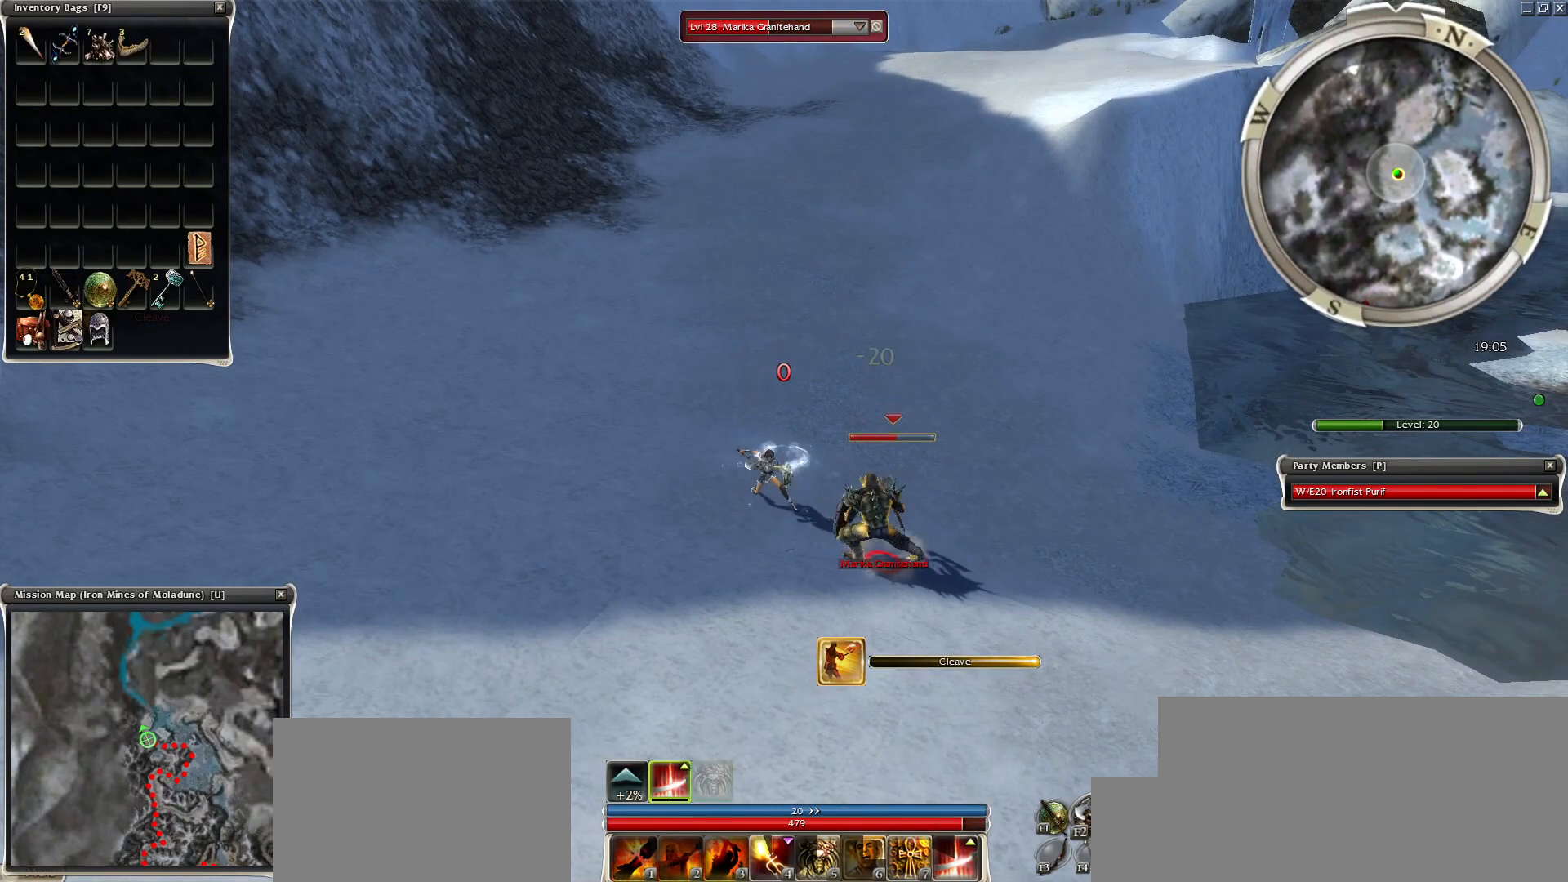
{"keys": [], "mouse": [], "events": []}
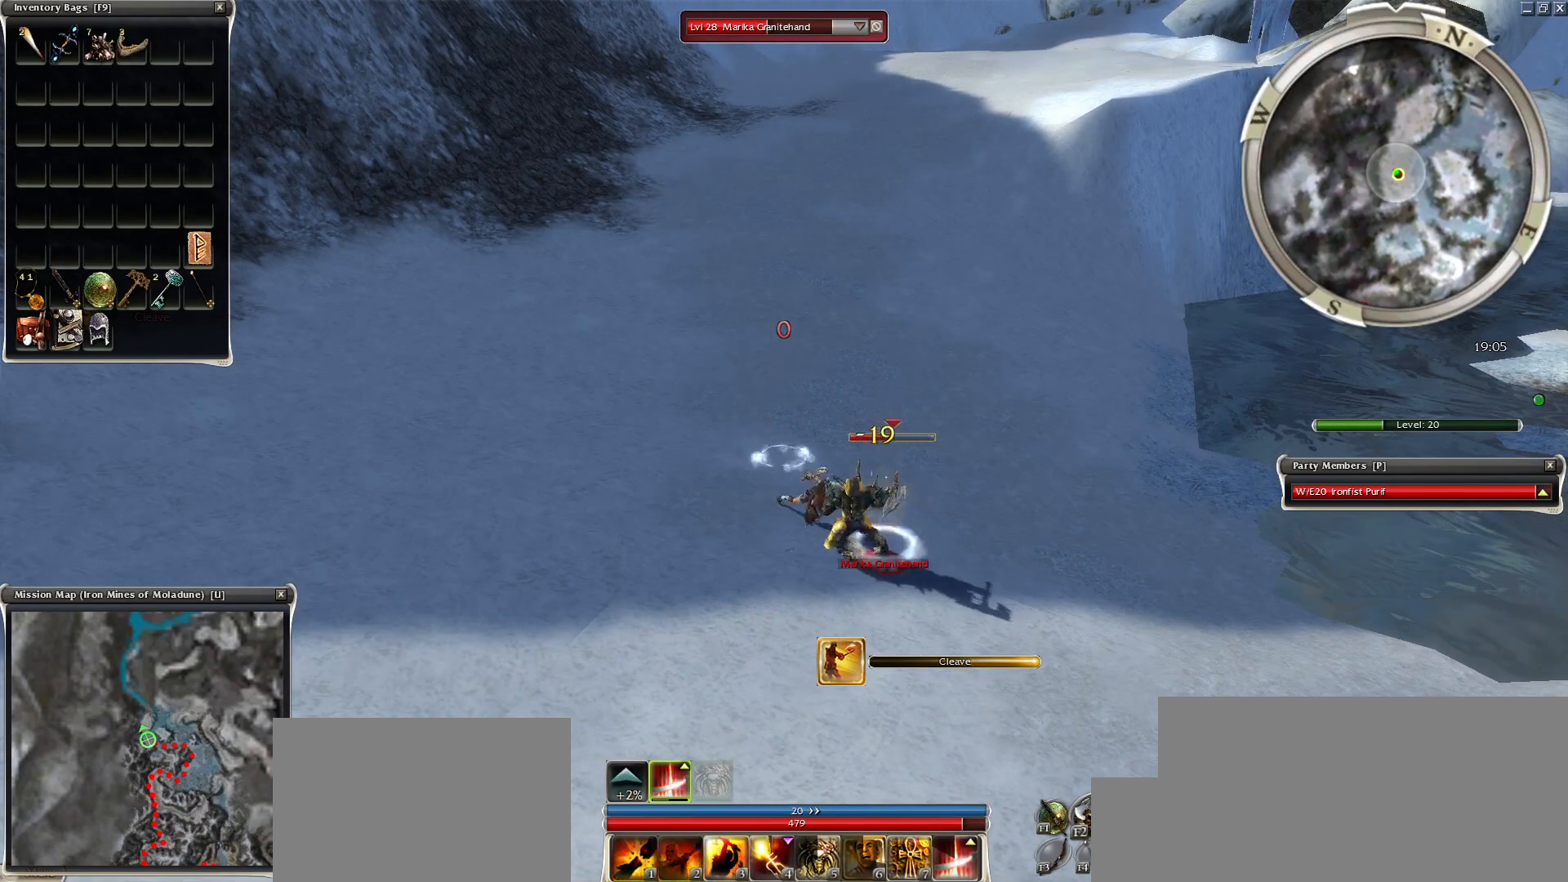
{"keys": [], "mouse": ["right"], "events": [[283, "space", "down"], [333, "mouse_right", "down"], [433, "space", "up"]]}
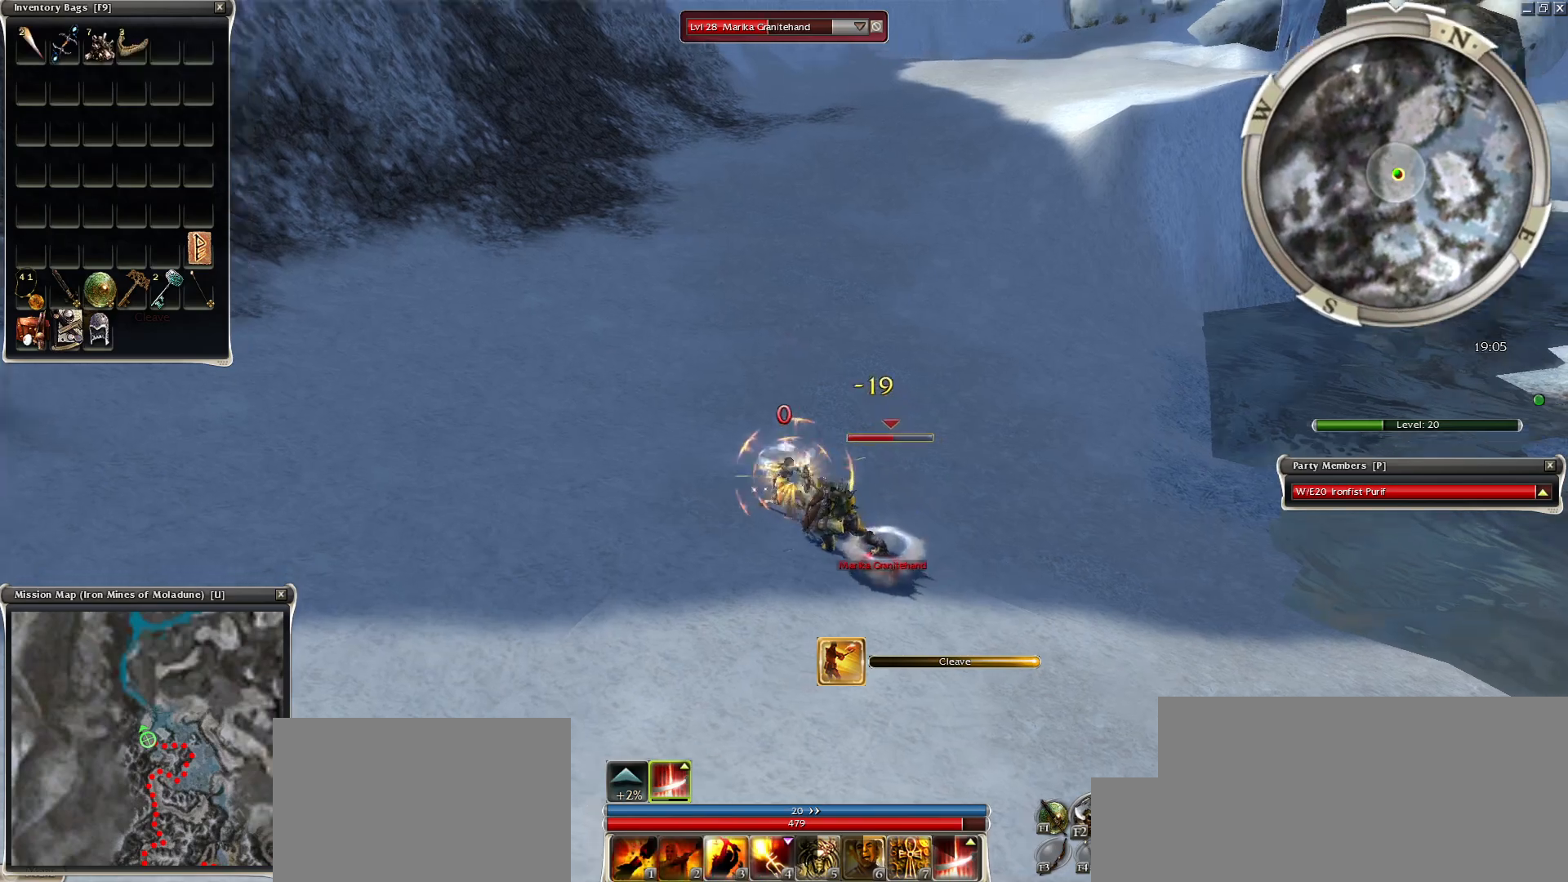
{"keys": [], "mouse": ["right"], "events": [[33, "space", "down"], [133, "mouse_right", "up"], [183, "space", "up"], [267, "space", "down"], [400, "space", "up"], [450, "mouse_right", "down"]]}
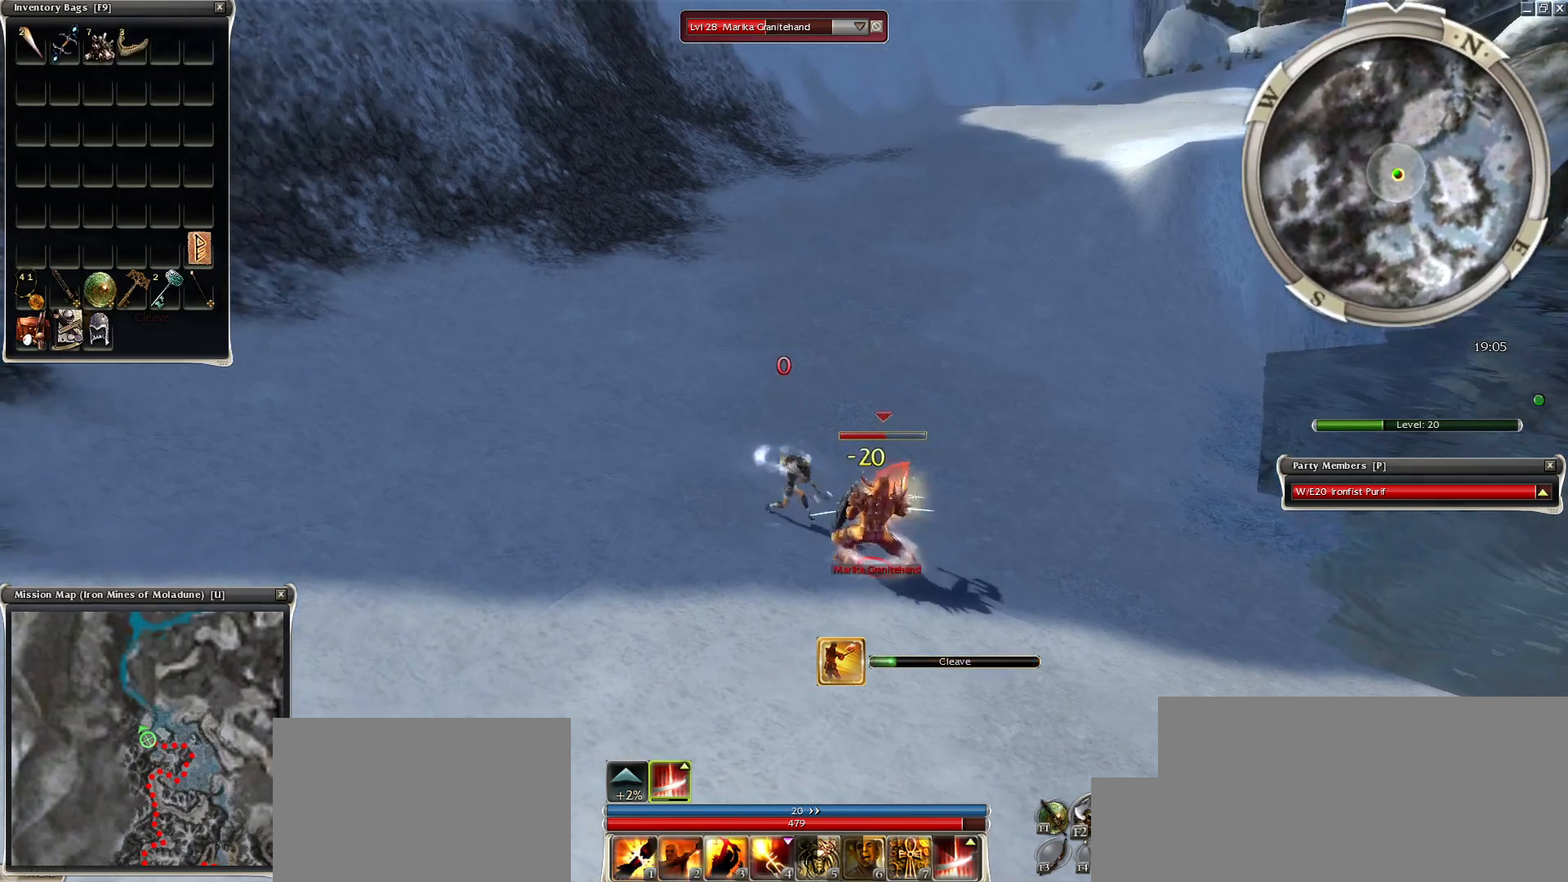
{"keys": ["space"], "mouse": [], "events": [[33, "mouse_right", "up"], [83, "space", "down"], [133, "mouse_right", "down"], [233, "mouse_right", "up"], [283, "space", "up"], [317, "space", "down"]]}
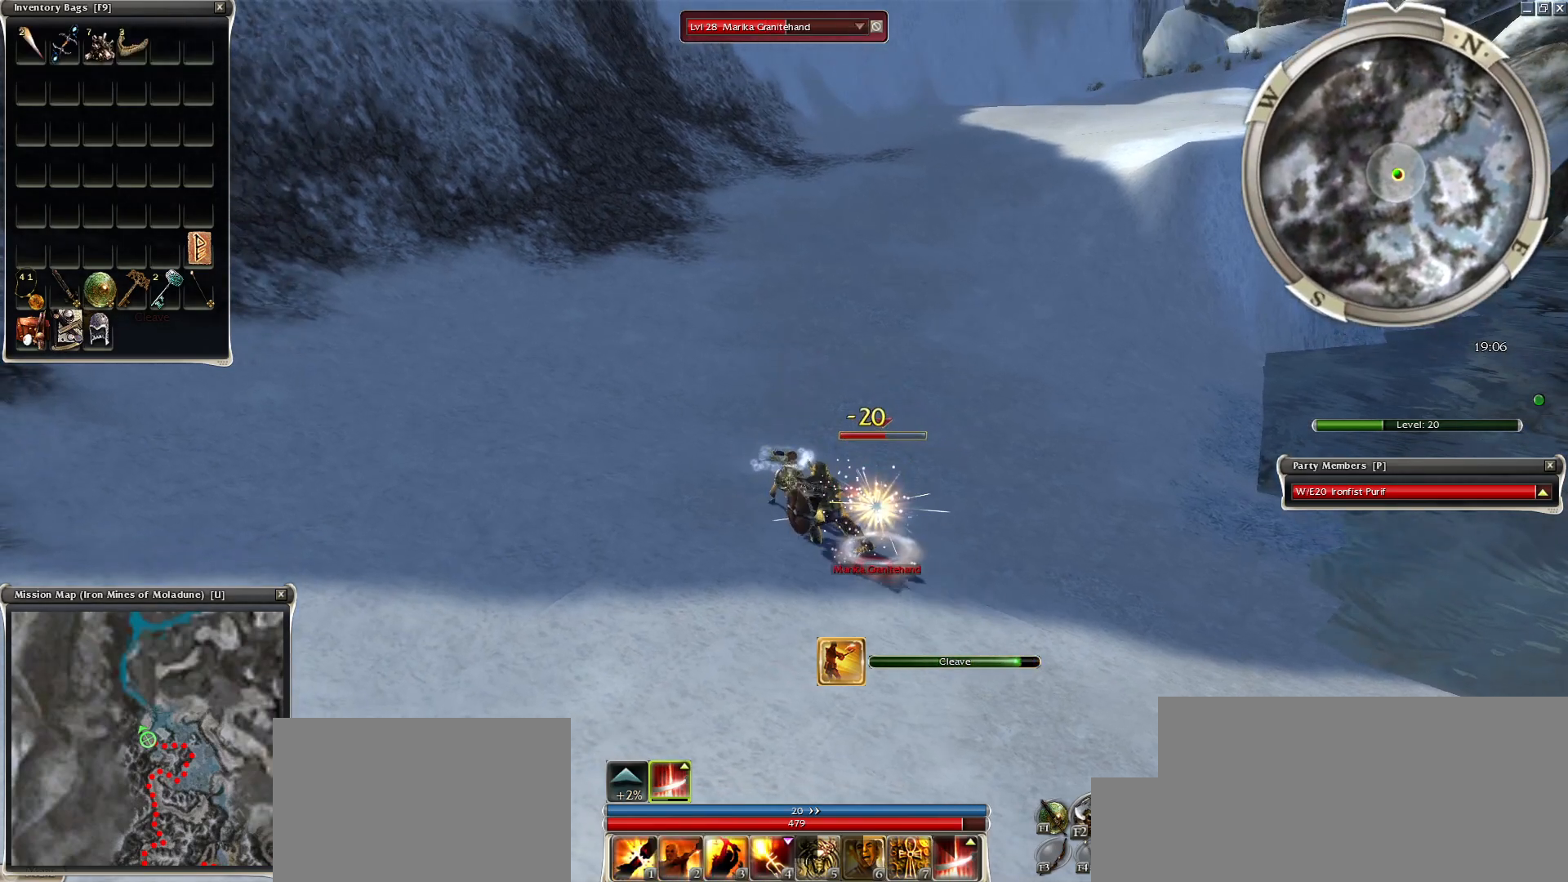
{"keys": ["e"], "mouse": ["left"], "events": [[17, "space", "up"], [283, "mouse_left", "down"], [333, "mouse_left", "up"], [383, "mouse_left", "down"], [433, "e", "down"]]}
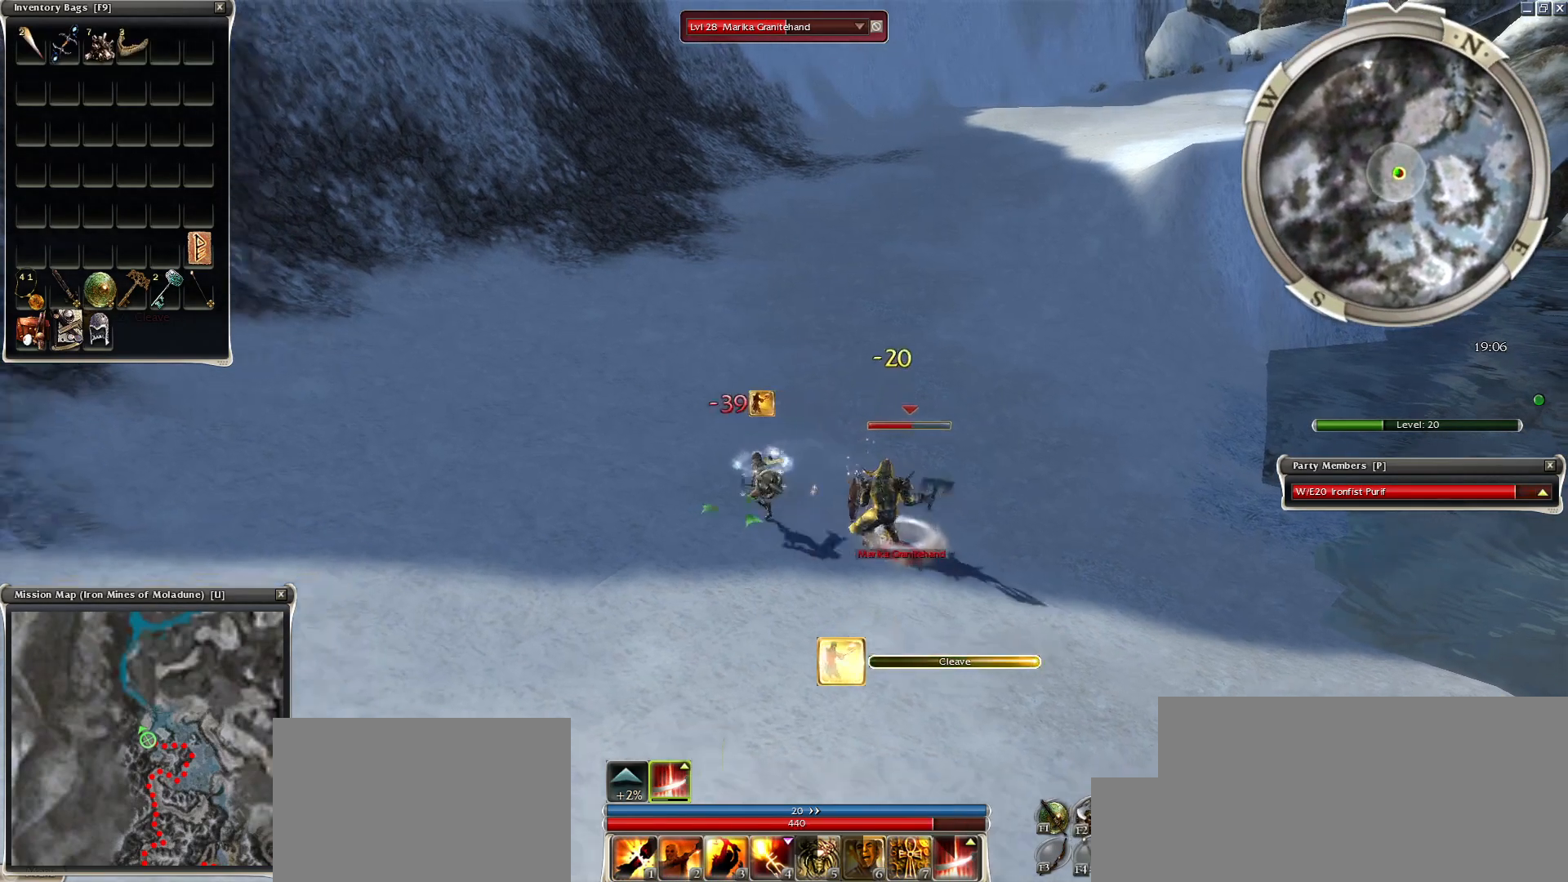
{"keys": [], "mouse": ["right"], "events": [[33, "e", "up"], [33, "mouse_left", "up"], [133, "4", "down"], [133, "mouse_right", "down"], [233, "4", "up"], [233, "mouse_right", "up"], [333, "4", "down"], [333, "mouse_right", "down"], [350, "4", "up"], [400, "mouse_right", "up"], [450, "mouse_right", "down"]]}
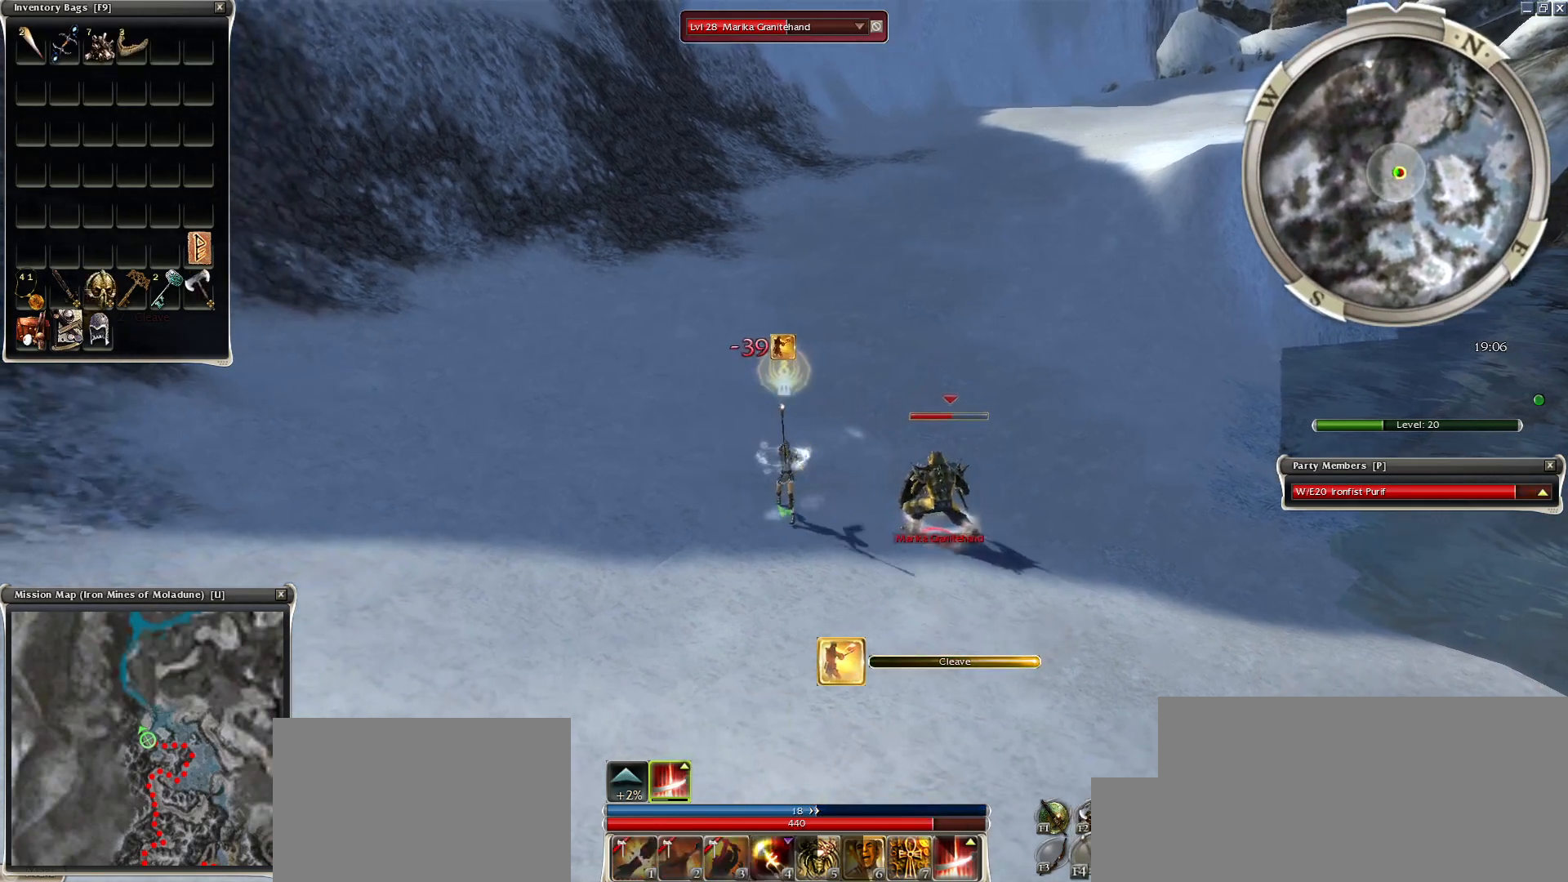
{"keys": [], "mouse": [], "events": [[50, "mouse_right", "up"], [133, "mouse_right", "down"], [233, "mouse_right", "up"], [317, "mouse_right", "down"], [417, "mouse_right", "up"]]}
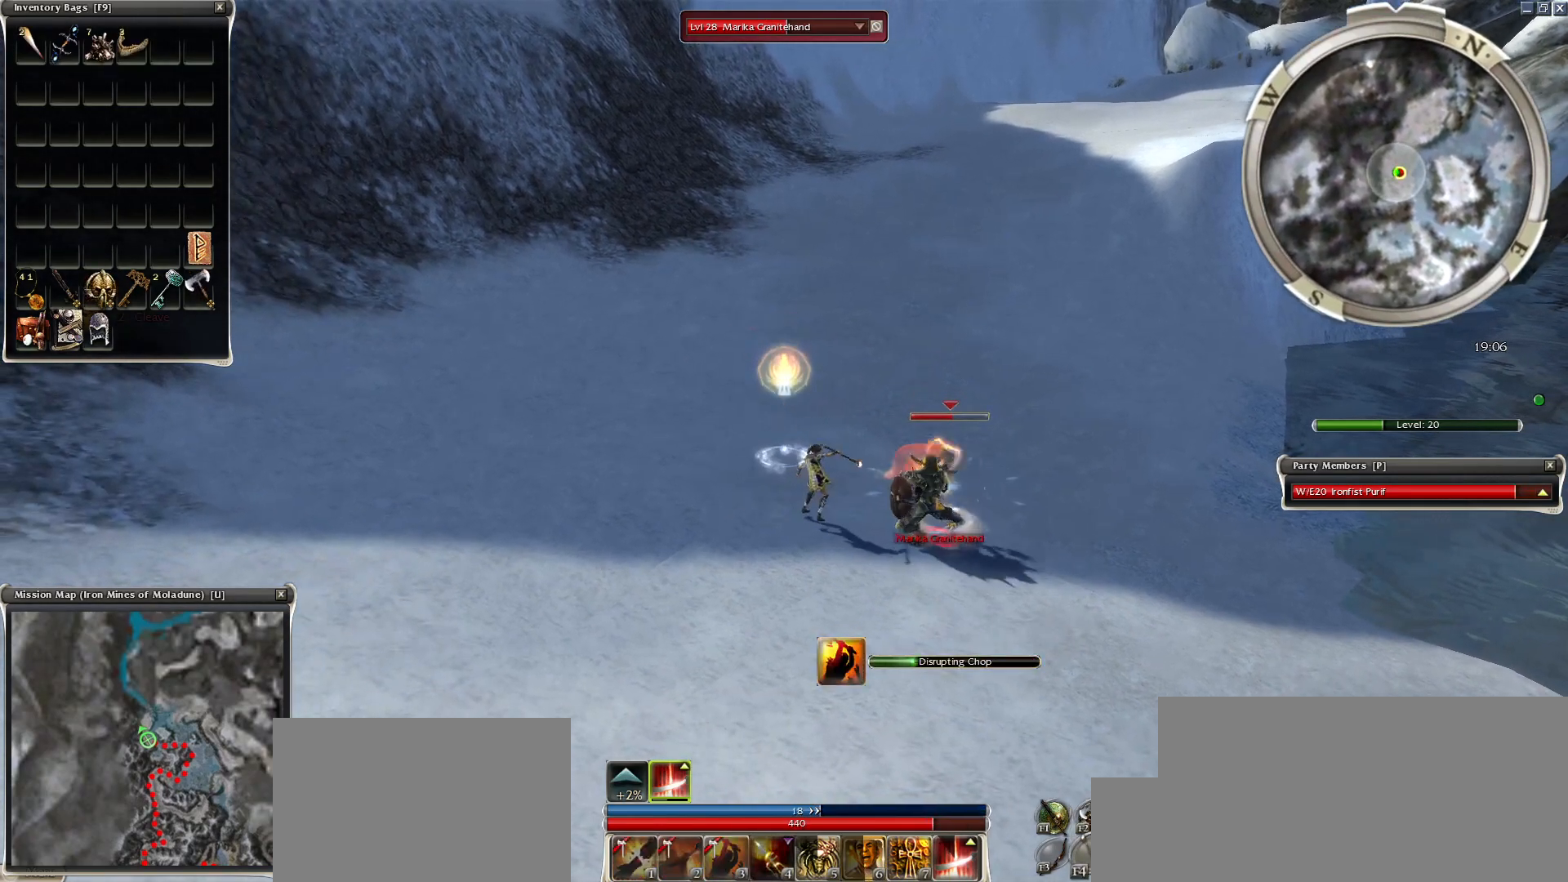
{"keys": [], "mouse": [], "events": []}
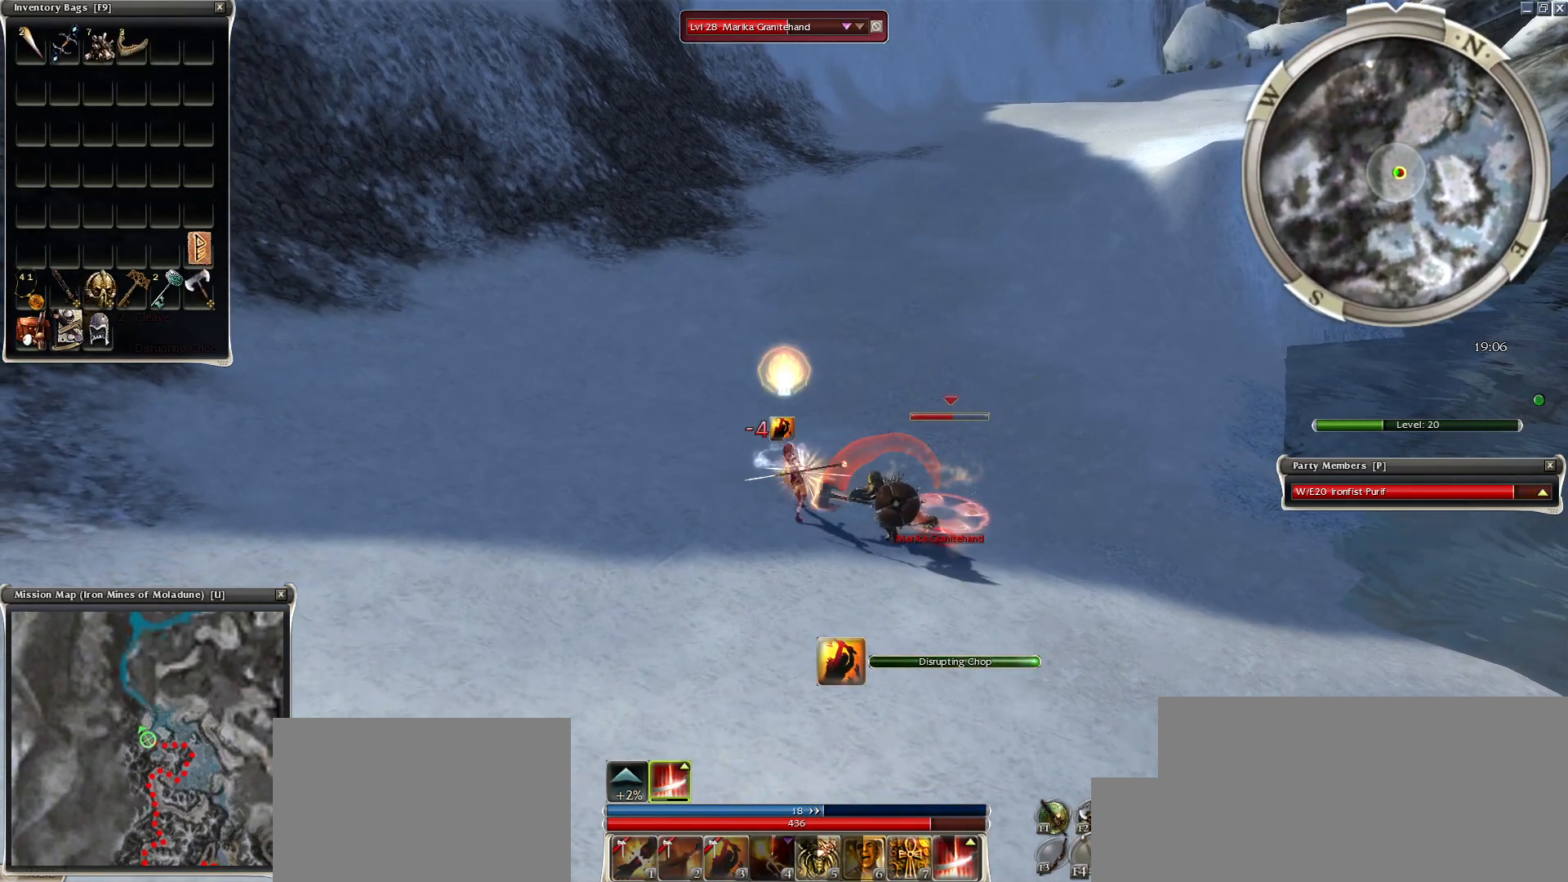
{"keys": [], "mouse": ["left", "mb4"], "events": [[33, "mouse_left", "down"], [117, "mouse_left", "up"], [217, "mouse_left", "down"], [317, "mouse_left", "up"], [350, "mouse_left", "down"], [500, "mouse_mb4", "down"]]}
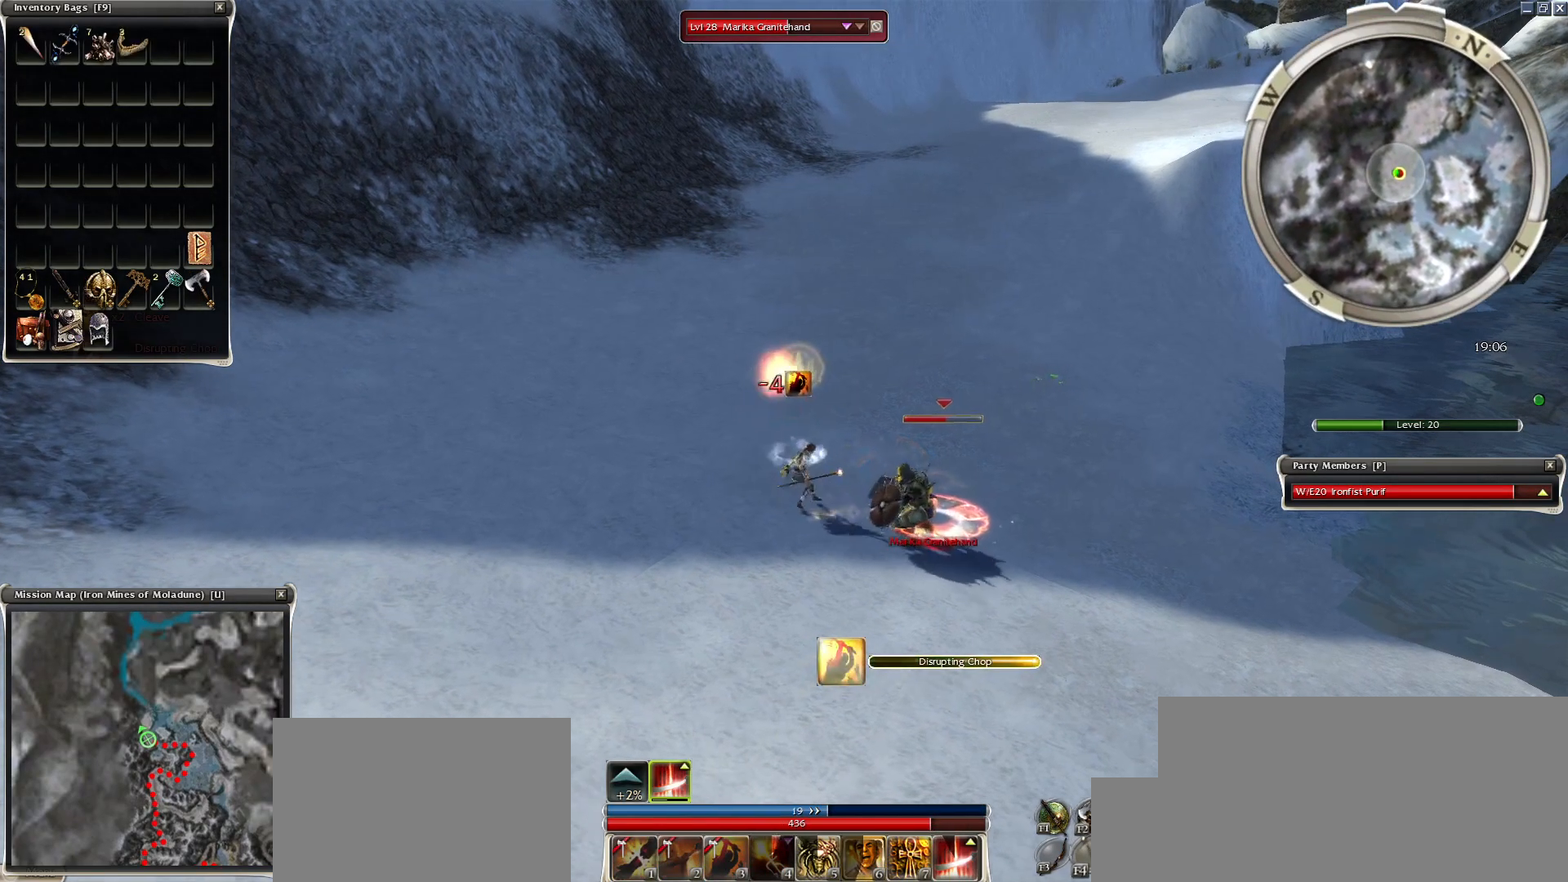
{"keys": ["1", "space"], "mouse": []}
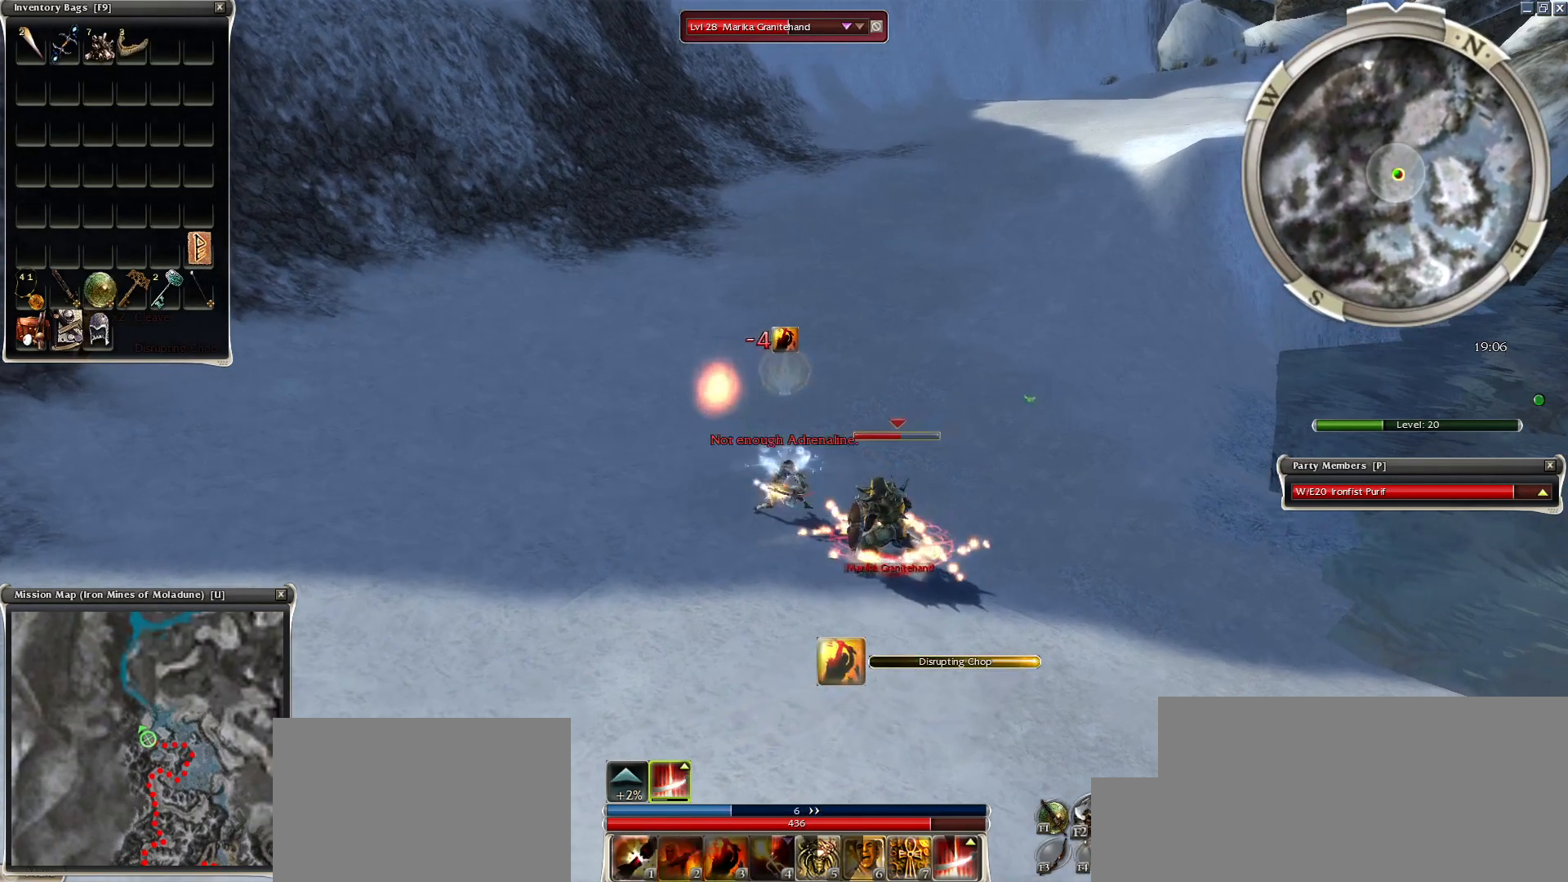
{"keys": [], "mouse": [], "events": [[17, "mouse_right", "down"], [50, "1", "up"], [100, "mouse_right", "up"], [150, "space", "up"], [250, "space", "down"], [333, "mouse_left", "down"], [433, "mouse_left", "up"], [433, "space", "up"]]}
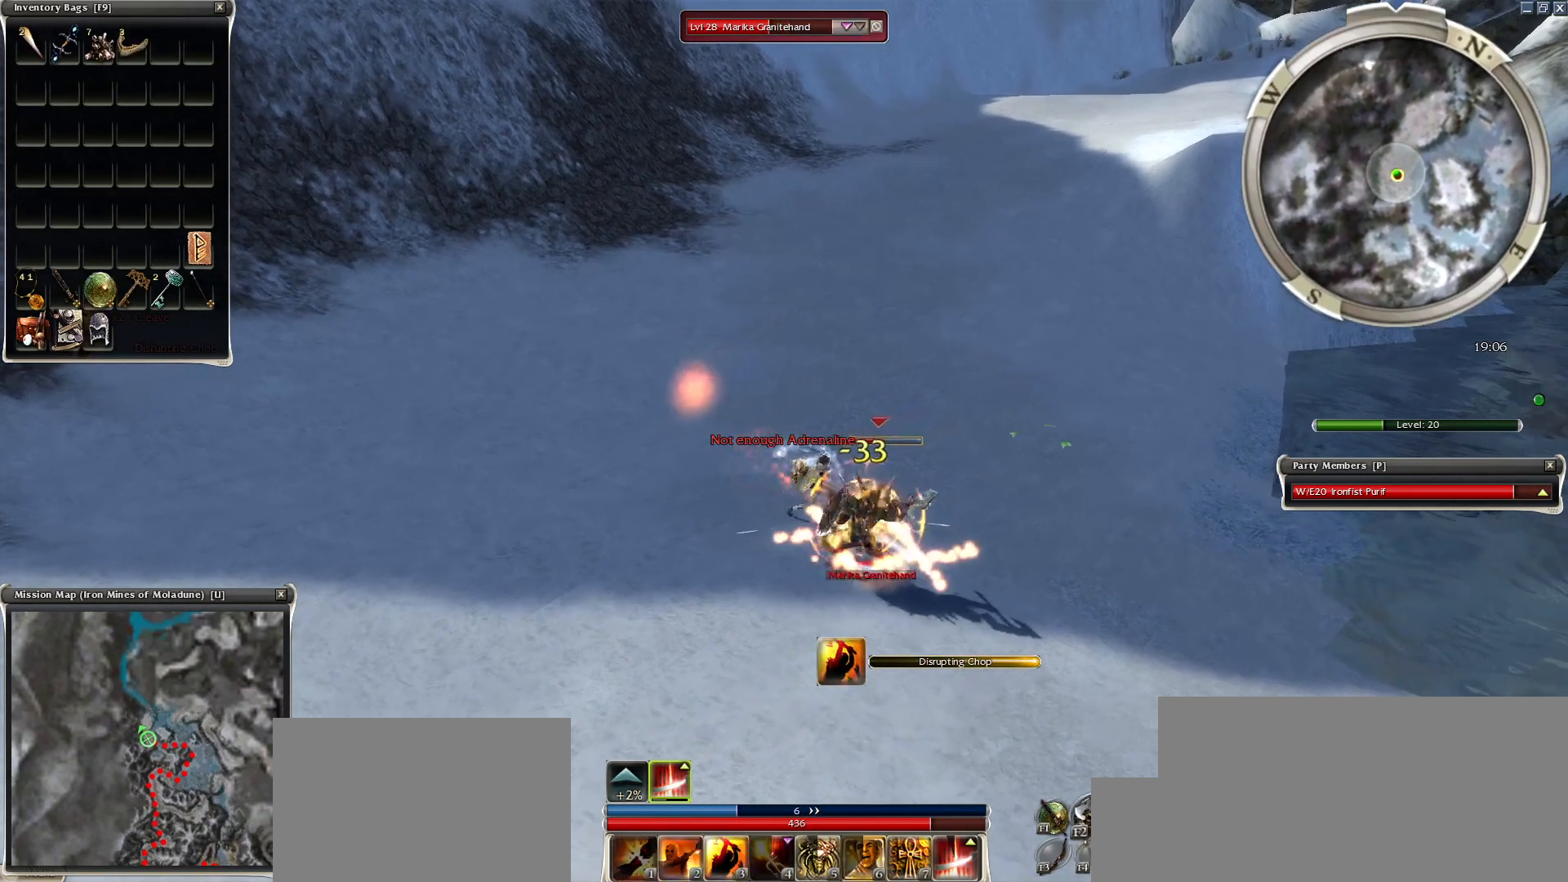
{"keys": [], "mouse": [], "events": [[33, "mouse_left", "down"], [117, "2", "down"], [117, "mouse_left", "up"], [167, "2", "up"], [267, "2", "down"], [300, "2", "up"], [400, "2", "down"], [450, "2", "up"]]}
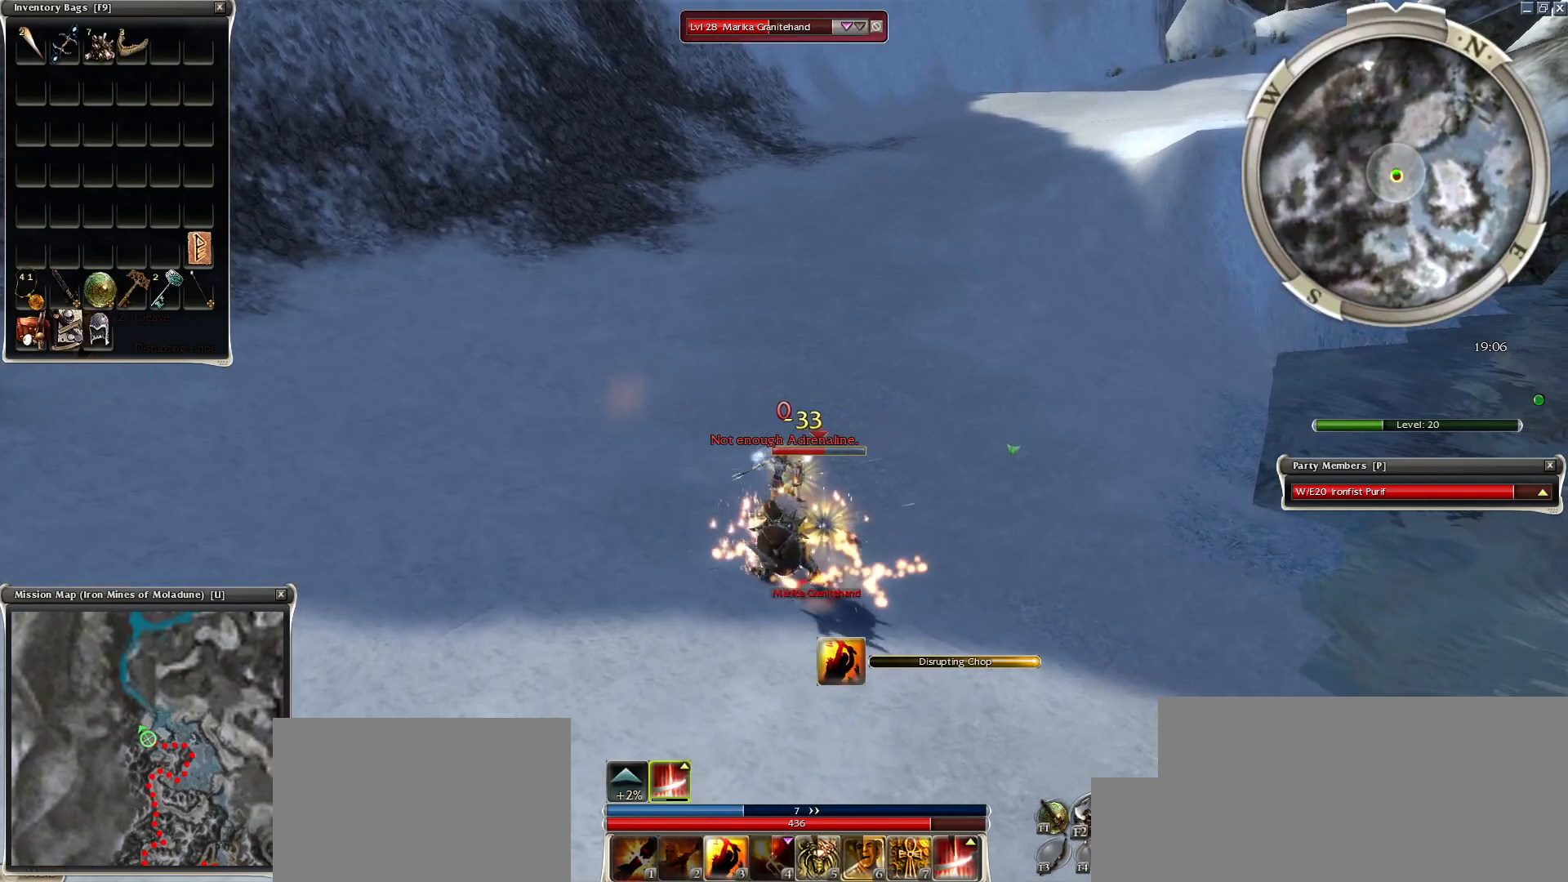
{"keys": ["2"], "mouse": [], "events": [[50, "2", "down"], [83, "2", "up"], [183, "2", "down"], [283, "2", "up"], [317, "2", "down"], [417, "2", "up"], [467, "2", "down"]]}
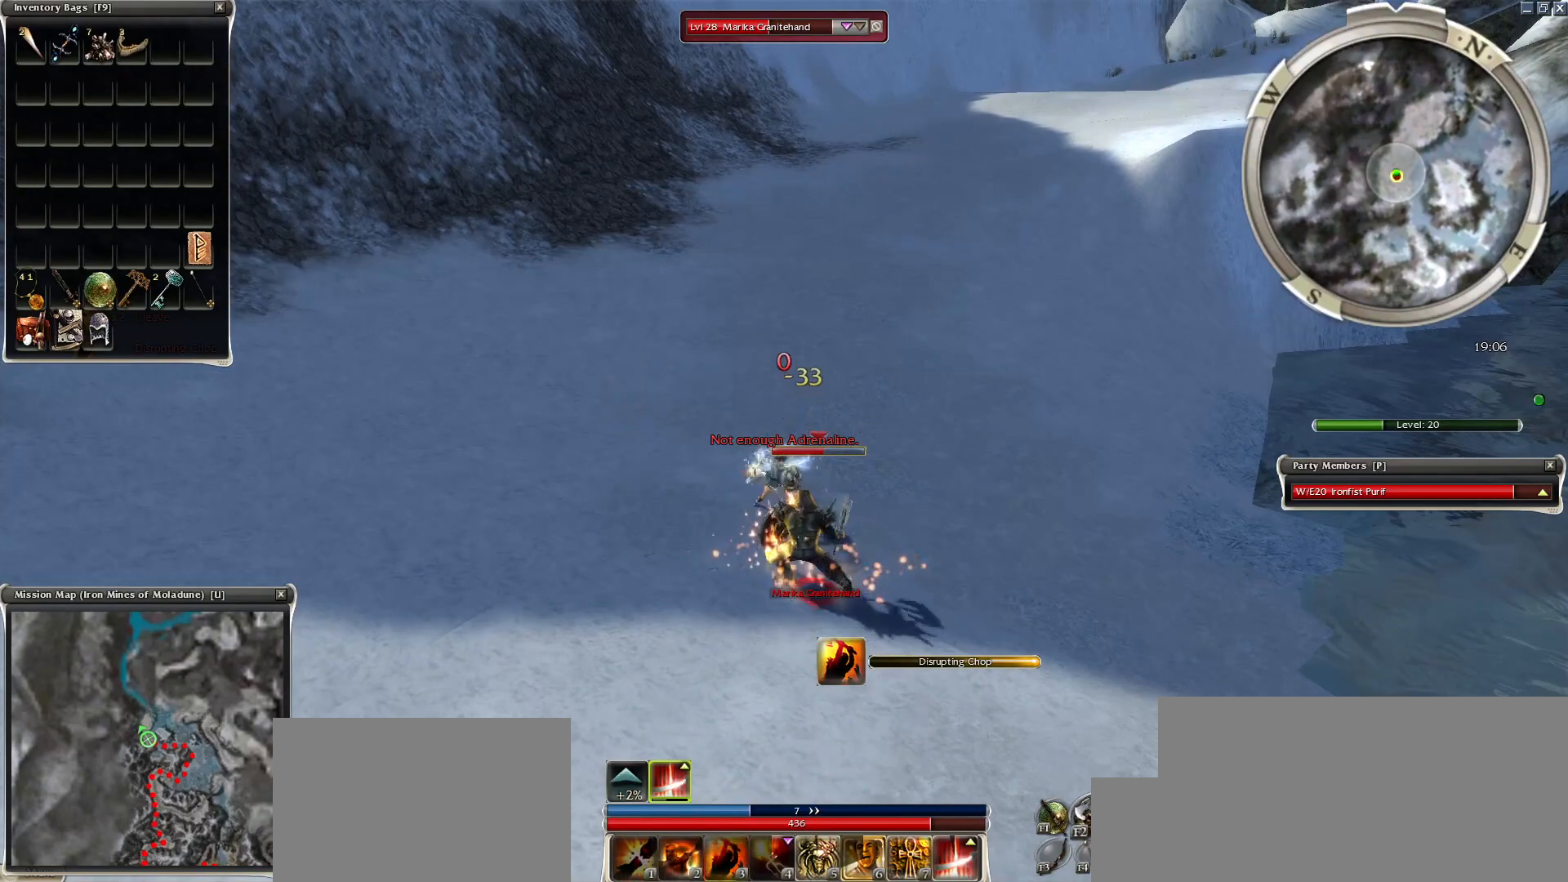
{"keys": [], "mouse": [], "events": [[50, "2", "up"], [50, "mouse_left", "down"], [150, "mouse_left", "up"], [250, "mouse_left", "down"], [333, "mouse_left", "up"]]}
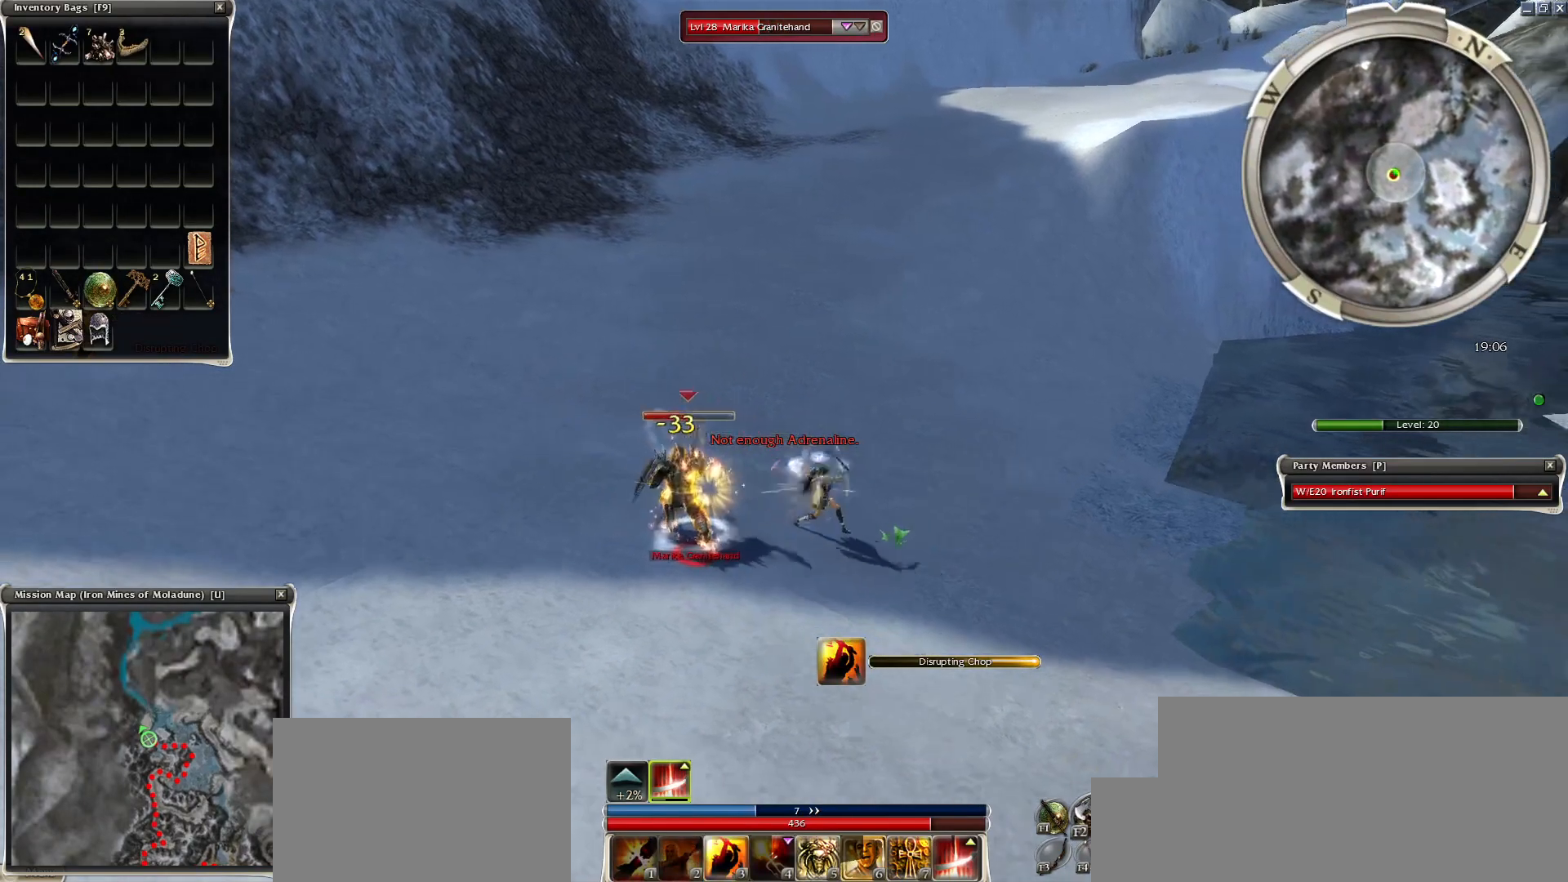
{"keys": ["space"], "mouse": [], "events": [[33, "mouse_right", "down"], [33, "space", "down"], [167, "space", "up"], [217, "space", "down"], [400, "space", "up"], [450, "space", "down"], [500, "mouse_right", "up"]]}
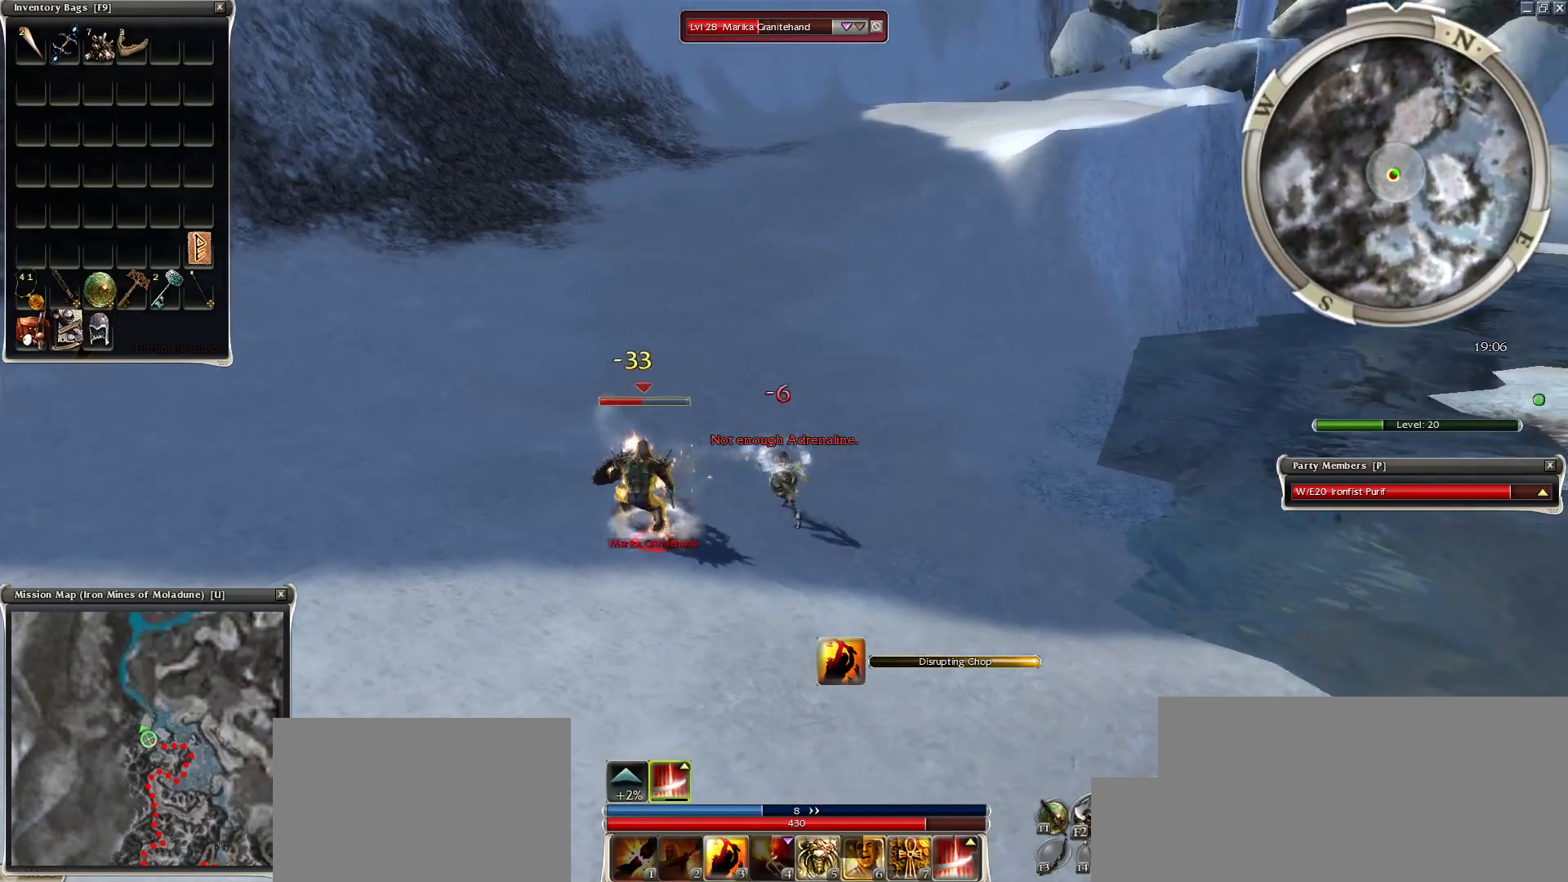
{"keys": ["space"], "mouse": [], "events": [[83, "space", "up"], [183, "space", "down"], [317, "space", "up"], [367, "space", "down"]]}
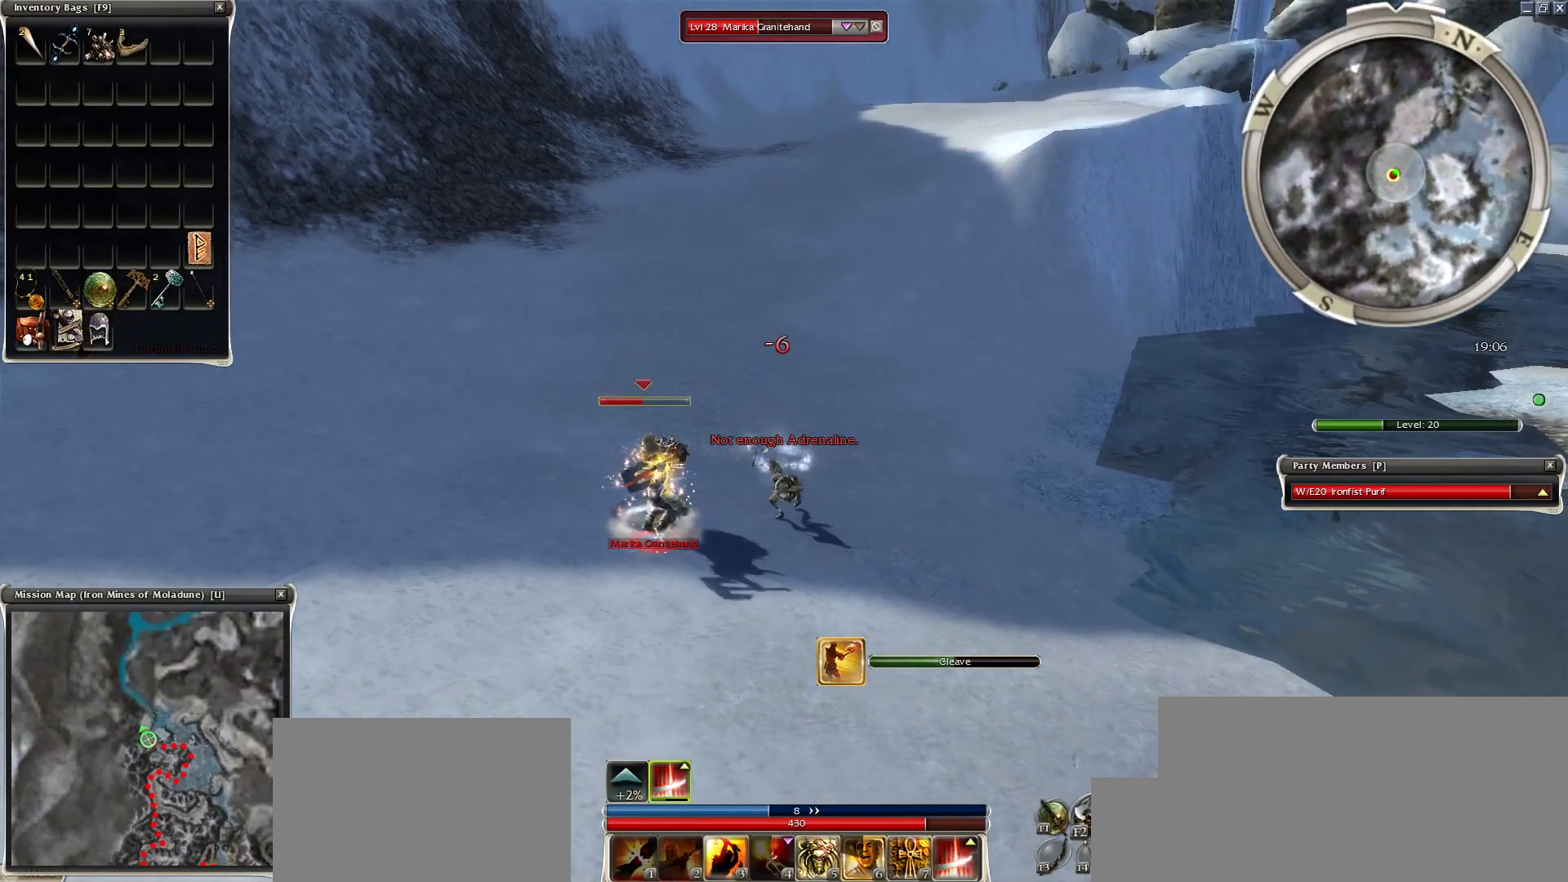
{"keys": [], "mouse": [], "events": [[17, "space", "up"], [100, "space", "down"], [250, "space", "up"], [333, "space", "down"], [483, "space", "up"]]}
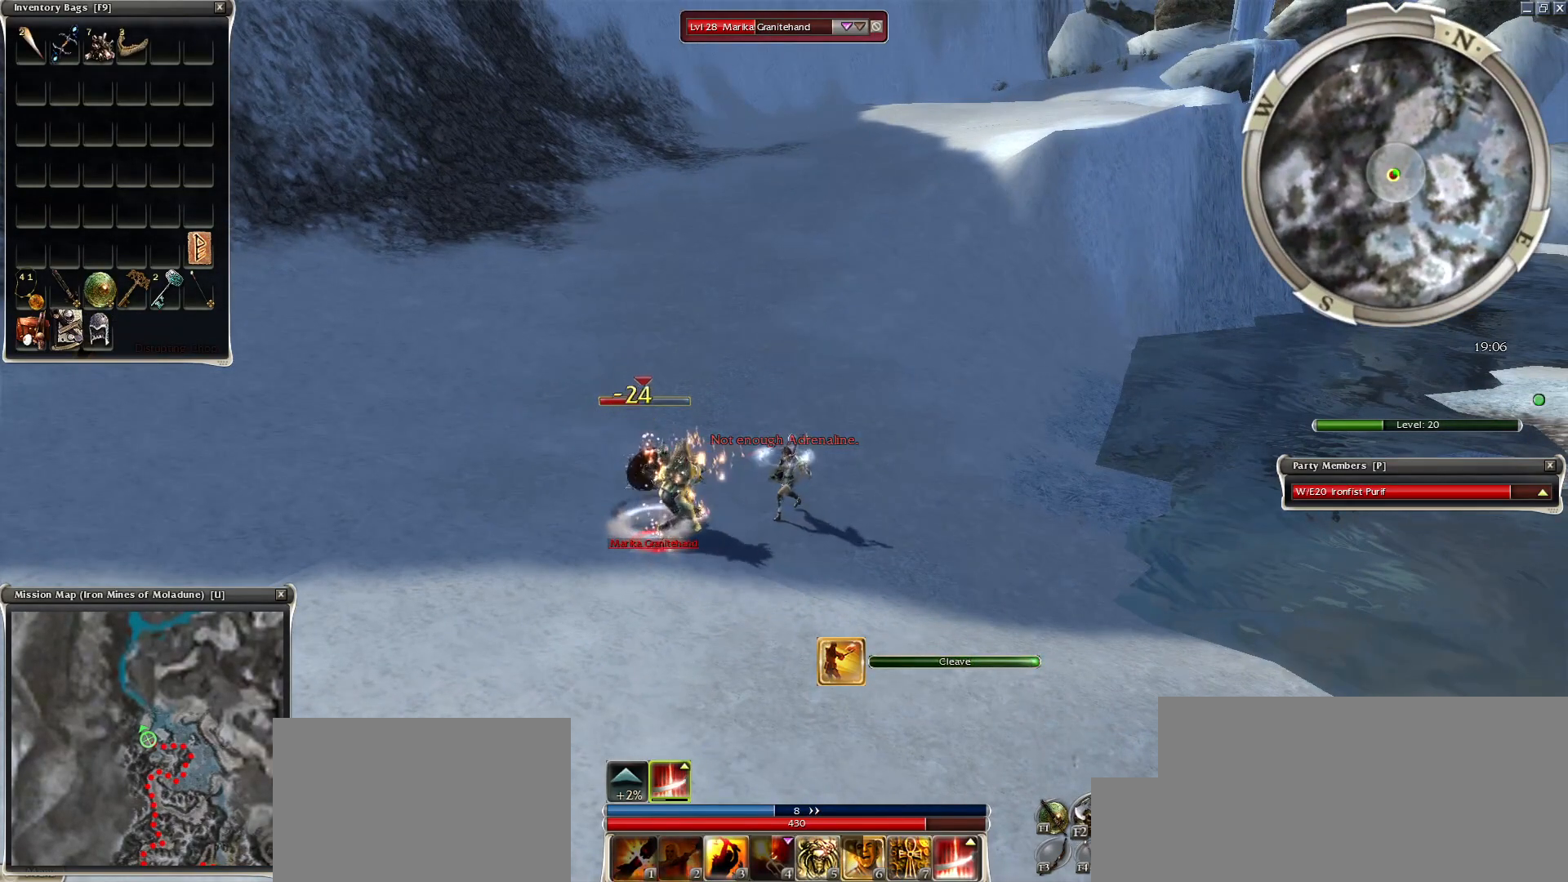
{"keys": [], "mouse": [], "events": [[67, "space", "down"], [117, "mouse_right", "down"], [167, "space", "up"], [217, "mouse_right", "up"], [267, "space", "down"], [400, "space", "up"]]}
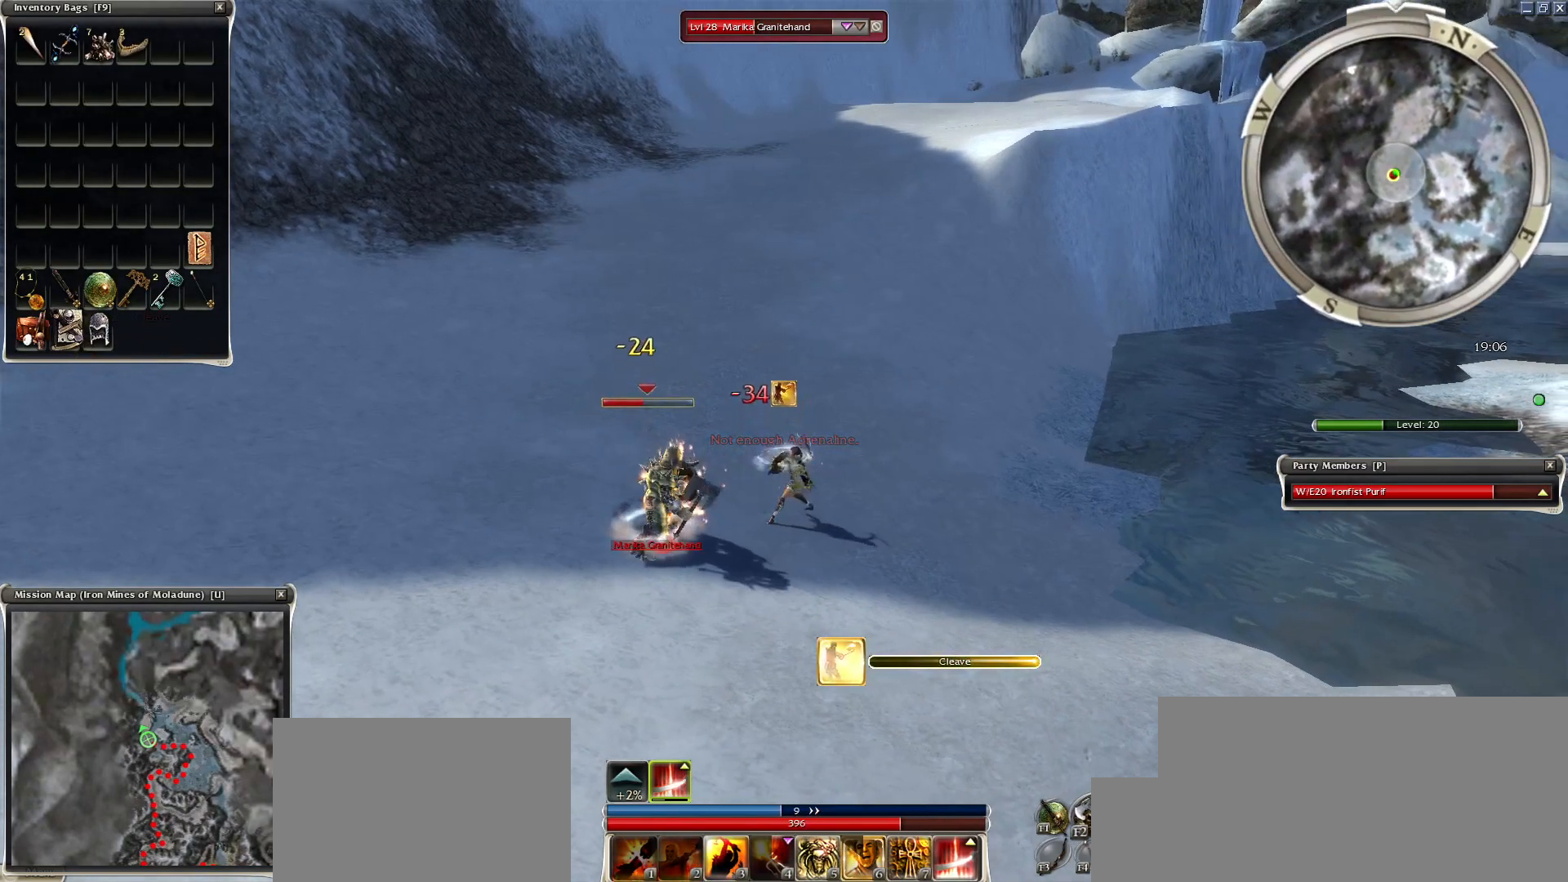
{"keys": ["space"], "mouse": [], "events": [[83, "x", "down"], [233, "x", "up"], [317, "x", "down"], [417, "space", "down"], [417, "x", "up"]]}
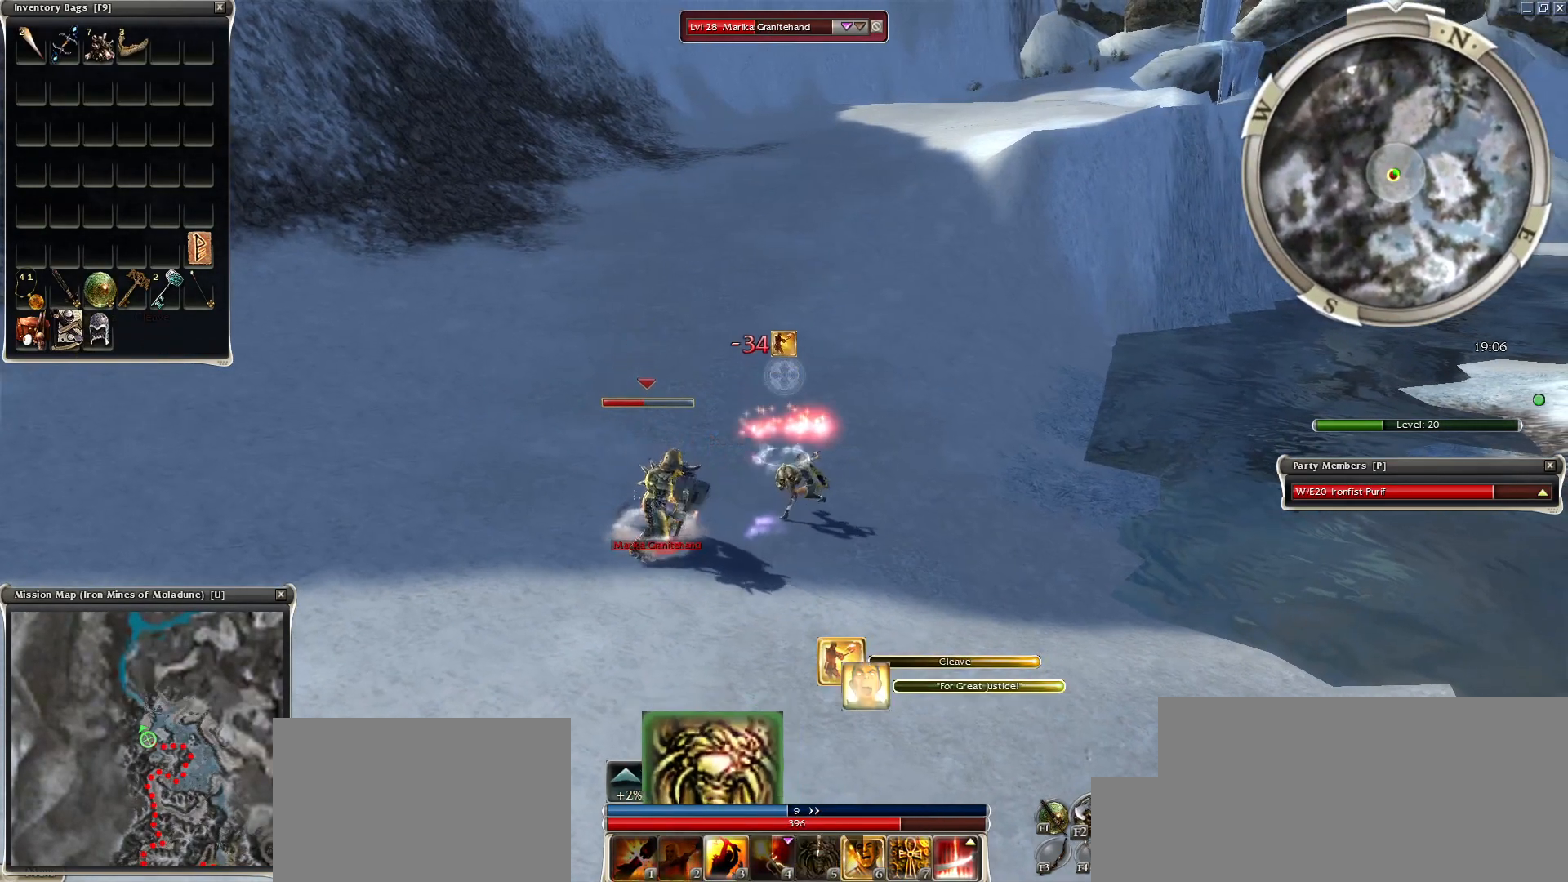
{"keys": ["space"], "mouse": ["right"], "events": [[150, "space", "up"], [200, "space", "down"], [383, "space", "up"], [433, "mouse_right", "down"], [433, "space", "down"]]}
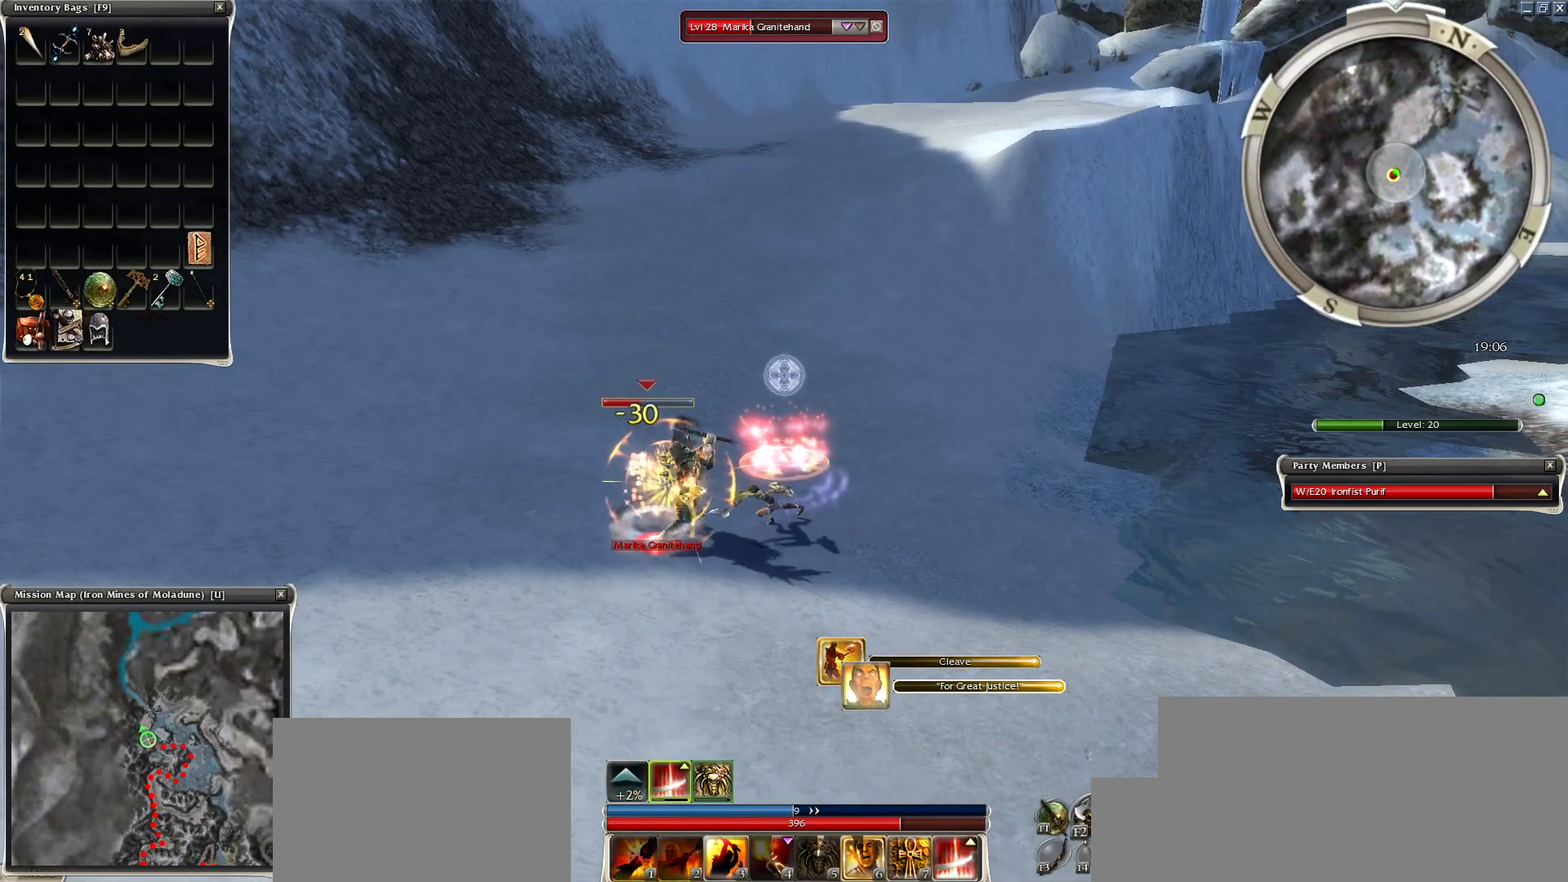
{"keys": ["space"], "mouse": [], "events": [[133, "mouse_right", "up"], [133, "space", "up"], [183, "space", "down"], [333, "space", "up"], [433, "space", "down"]]}
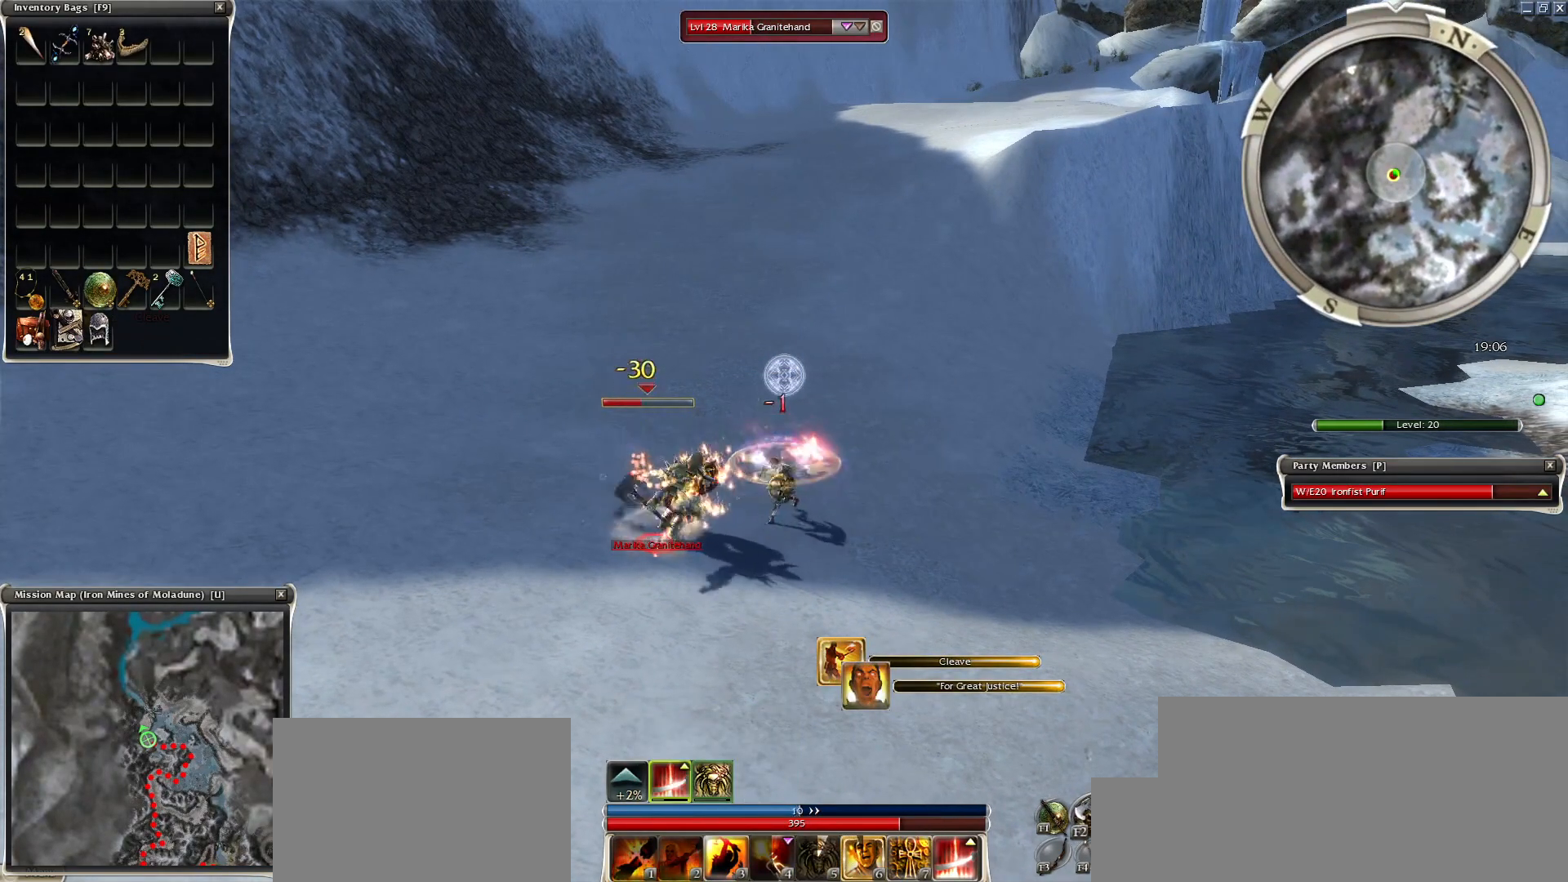
{"keys": [], "mouse": [], "events": [[83, "space", "up"], [133, "space", "down"], [467, "space", "up"]]}
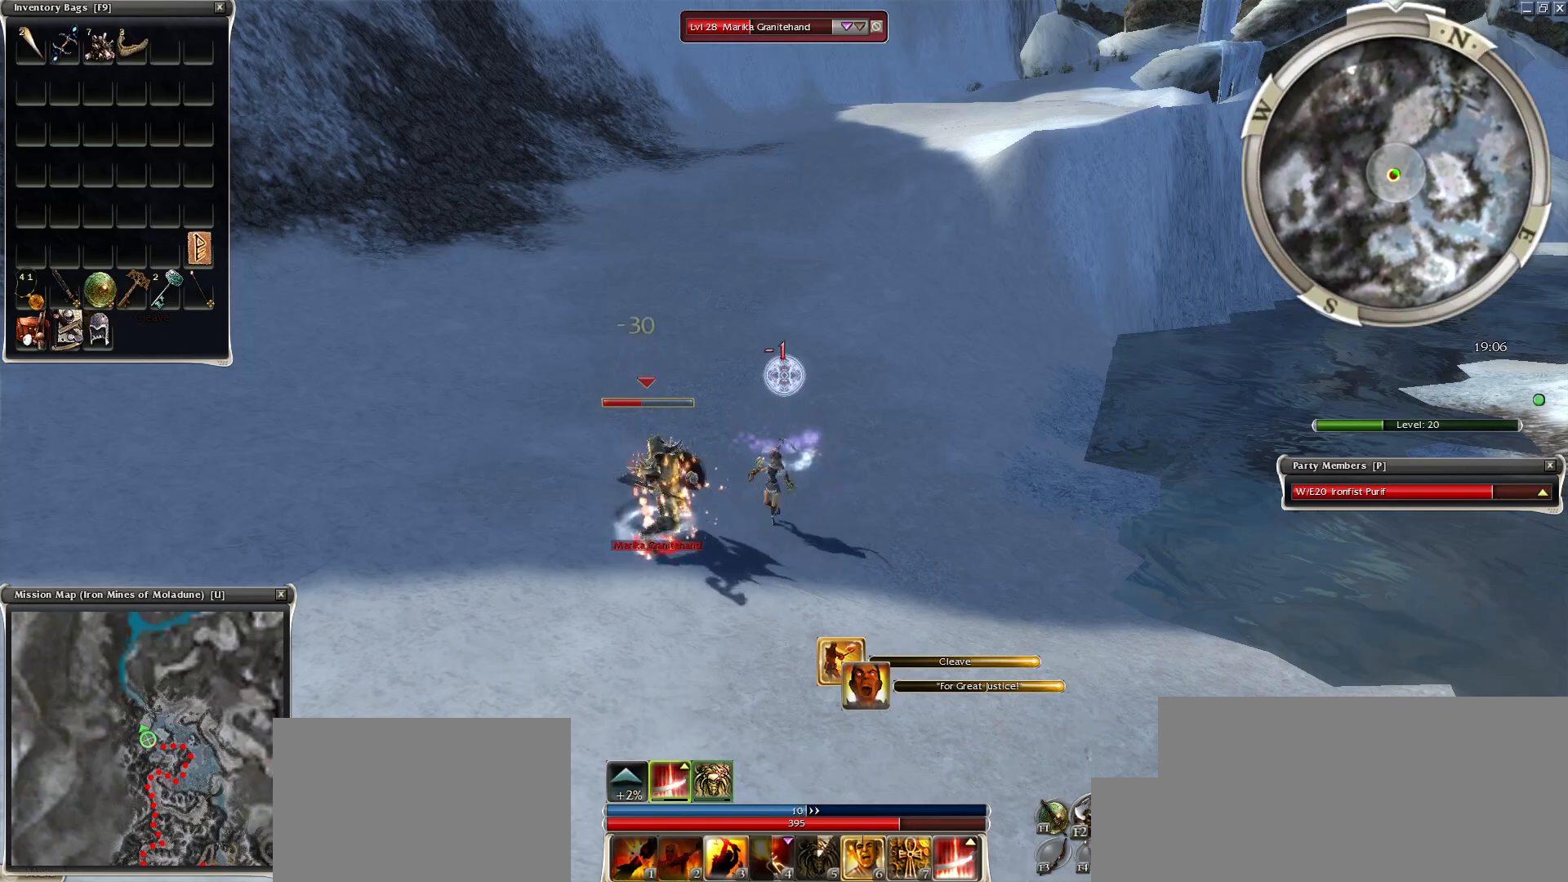
{"keys": ["space"], "mouse": [], "events": [[100, "space", "down"], [250, "space", "up"], [333, "space", "down"]]}
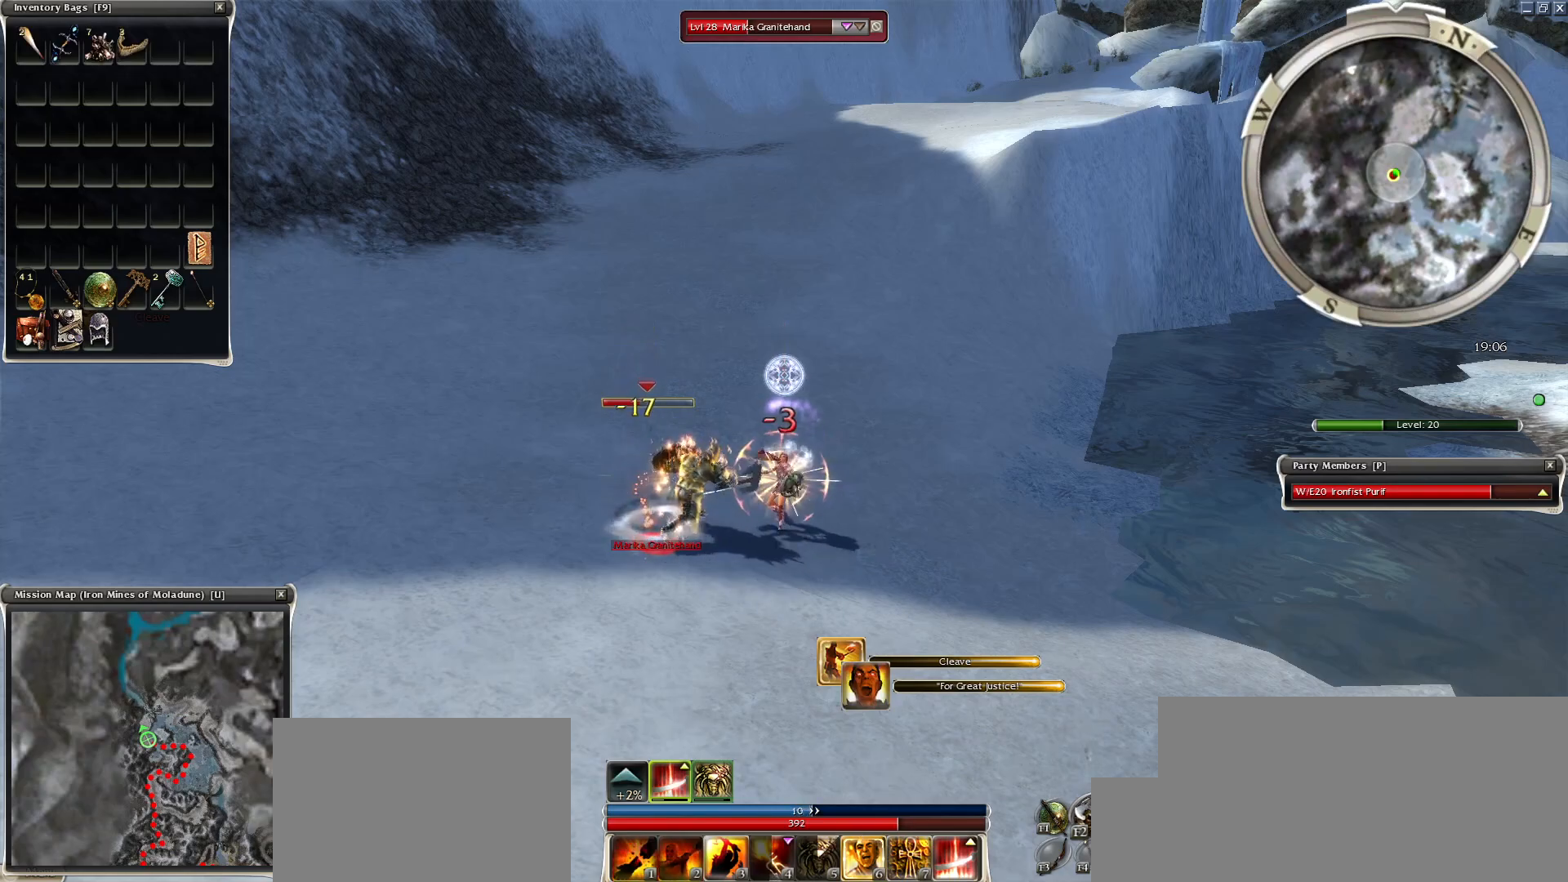
{"keys": [], "mouse": [], "events": [[33, "space", "up"], [67, "space", "down"], [267, "space", "up"], [350, "space", "down"], [450, "space", "up"]]}